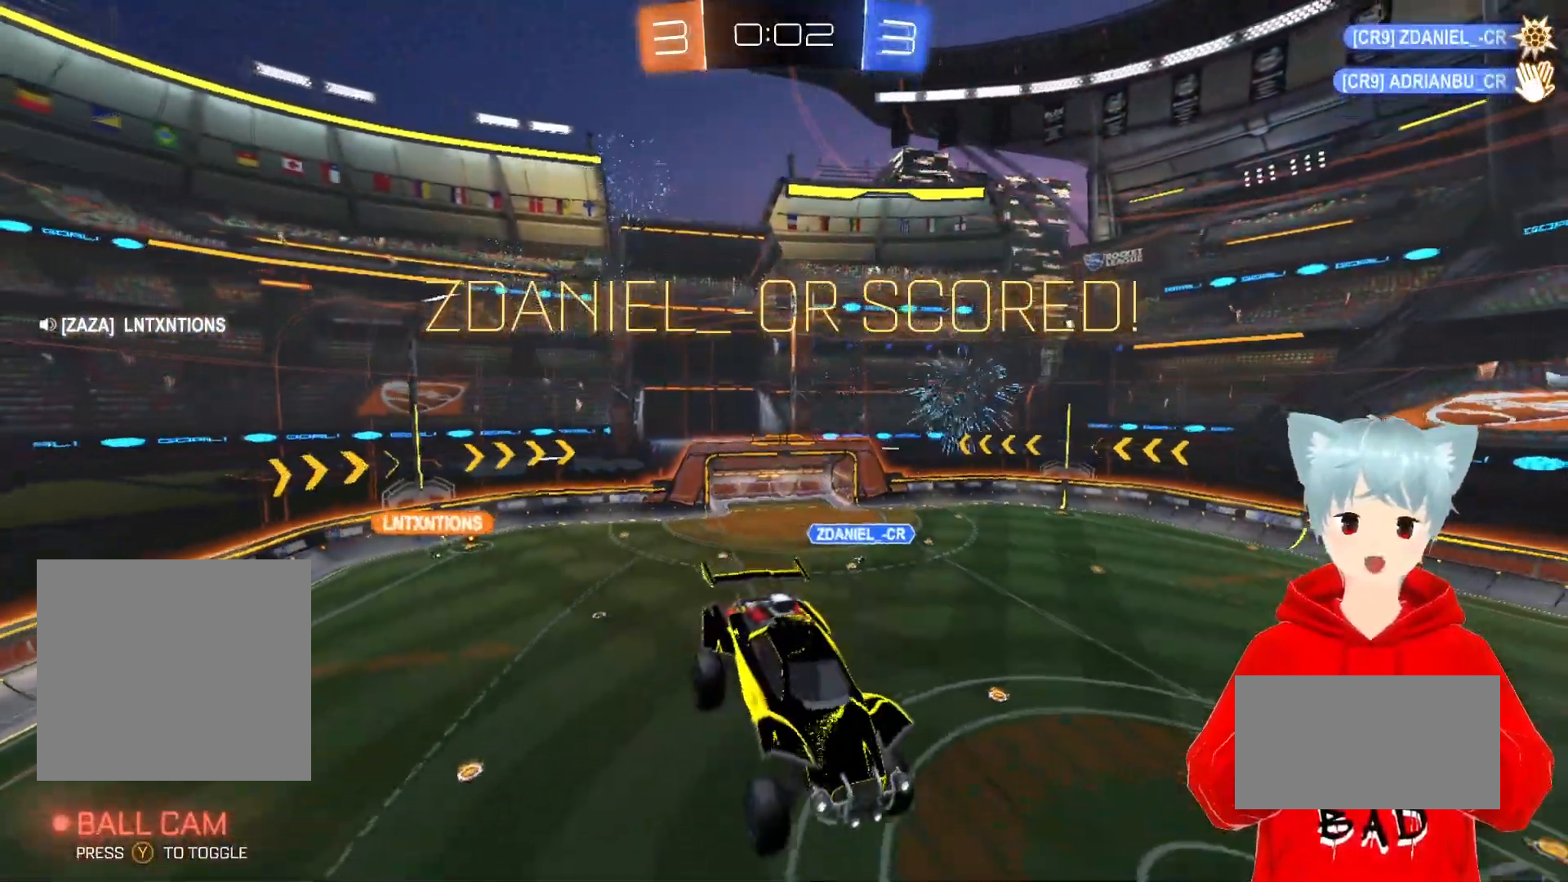
Gameplay with a controller (Xbox layout); each line is a JSON object with the inputs held at the frame after it. "events" lists button and stick changes between this image and that frame as [ms after this image, input, new state], when the widget could be followed in between.
{"buttons": [], "left_stick": "center", "right_stick": "center", "events": []}
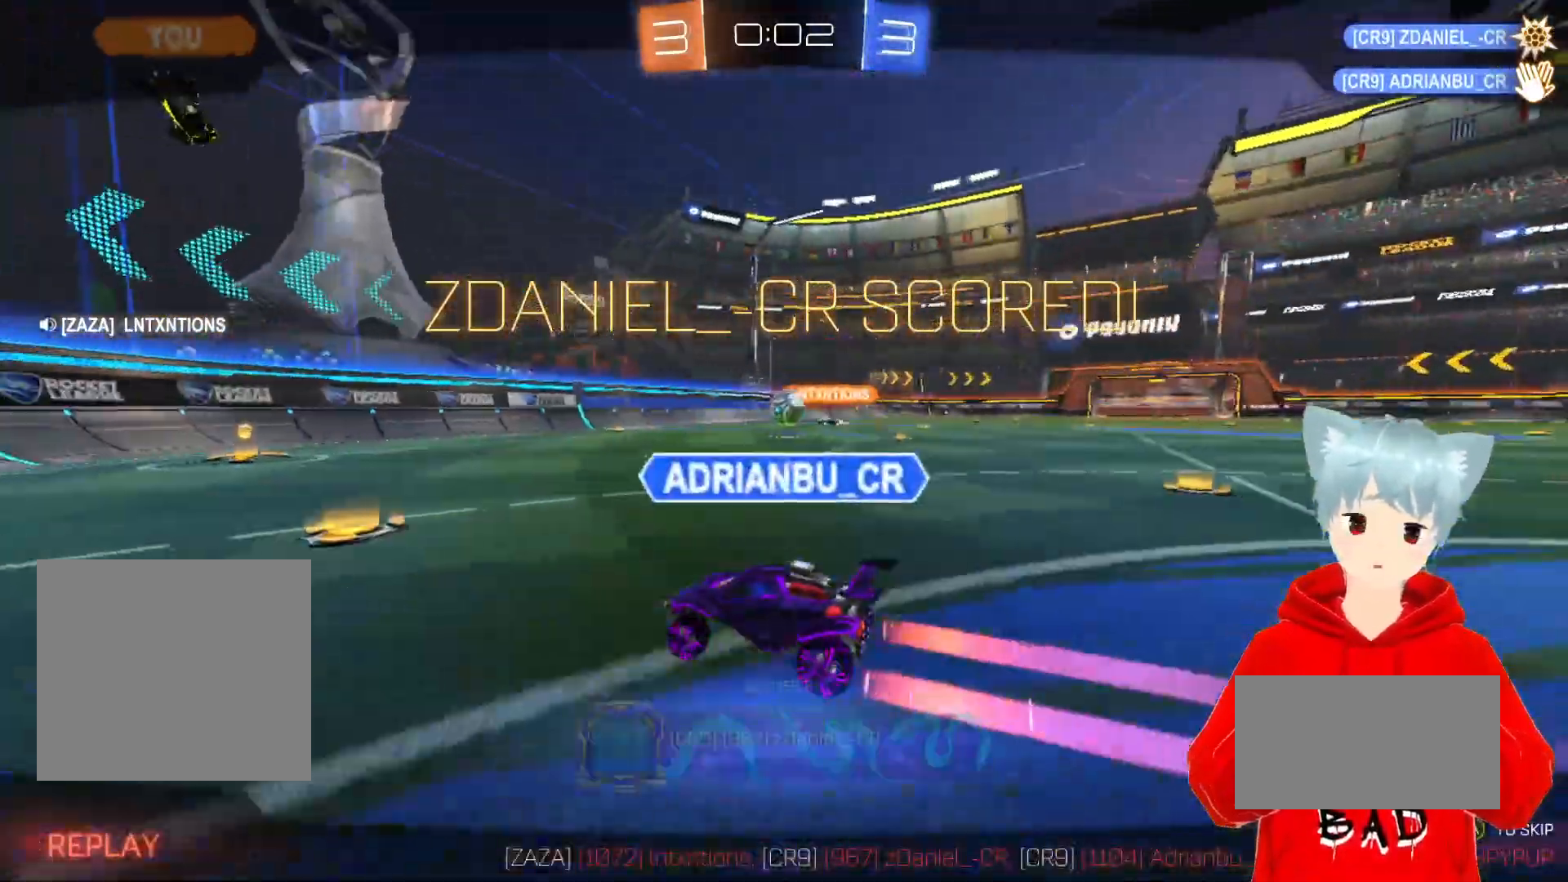
{"buttons": [], "left_stick": "center", "right_stick": "center", "events": []}
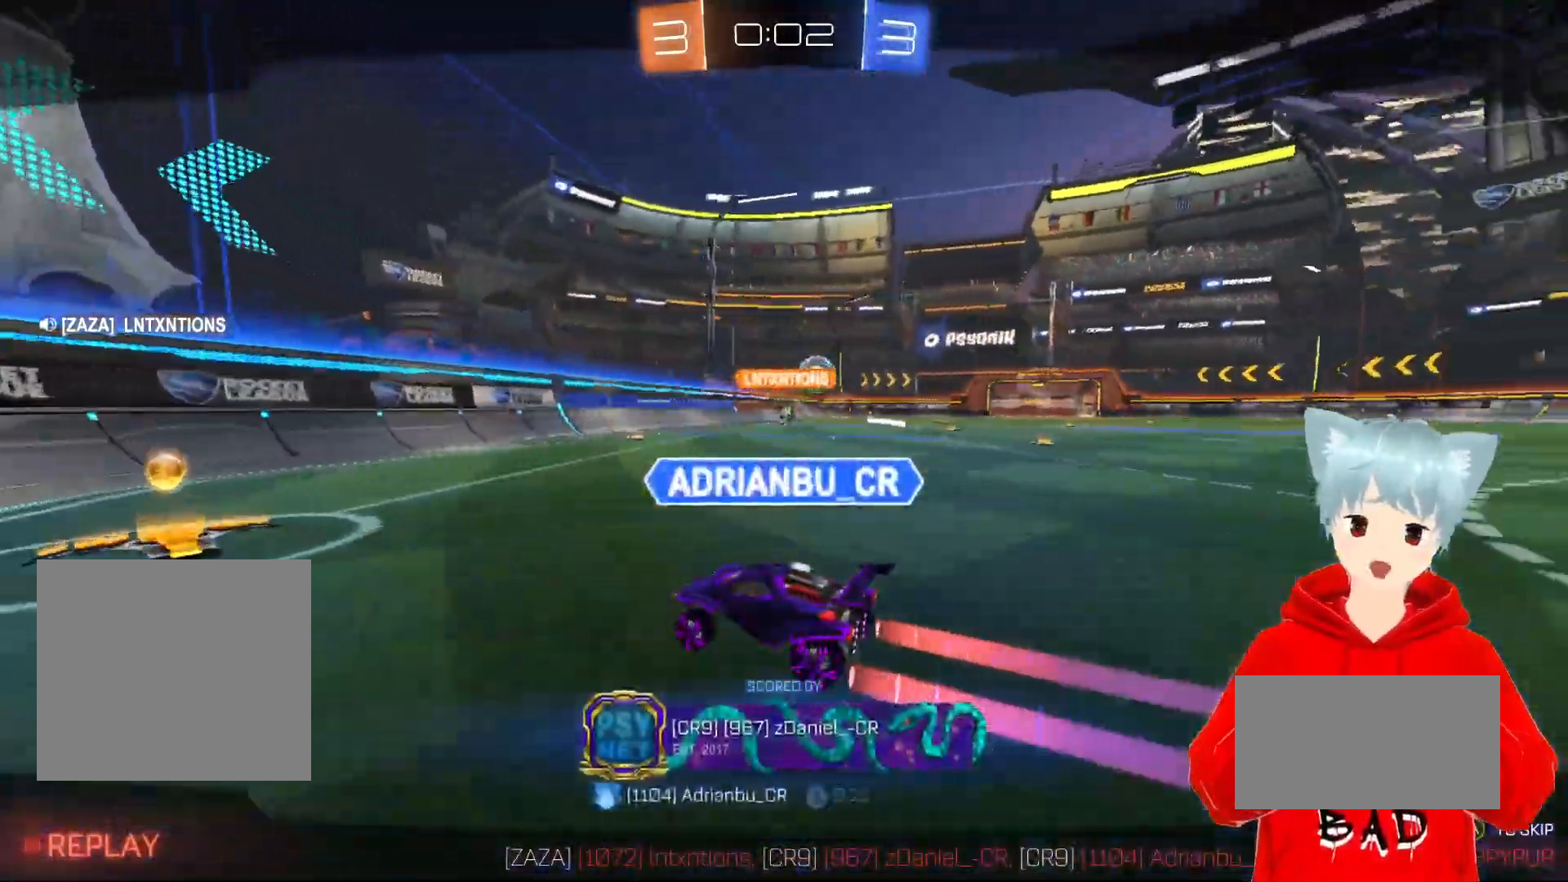
{"buttons": [], "left_stick": "center", "right_stick": "center", "events": []}
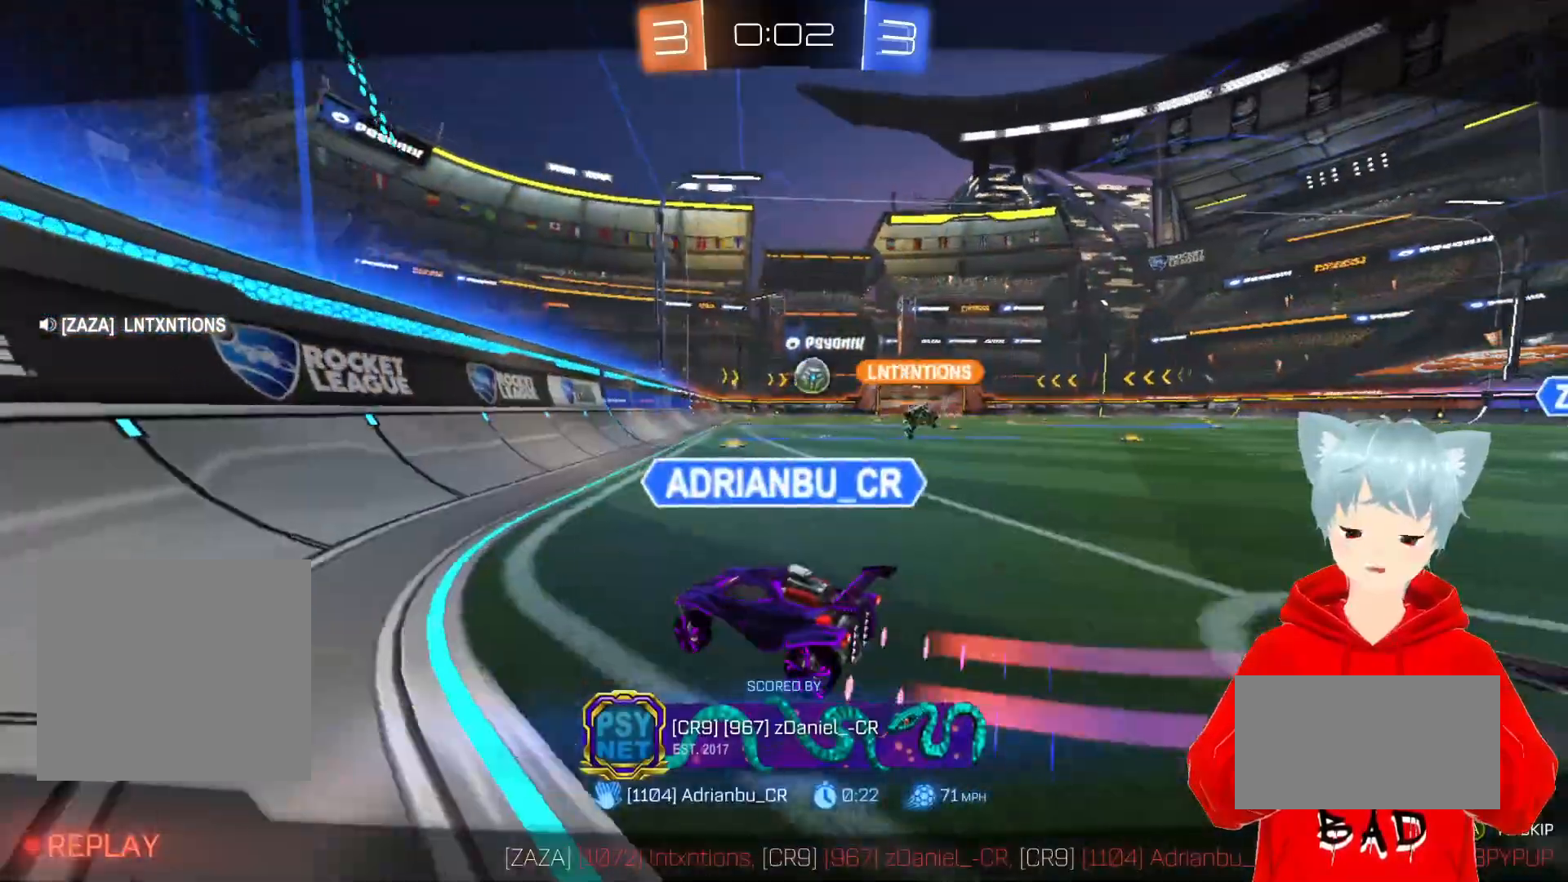
{"buttons": [], "left_stick": "center", "right_stick": "center", "events": []}
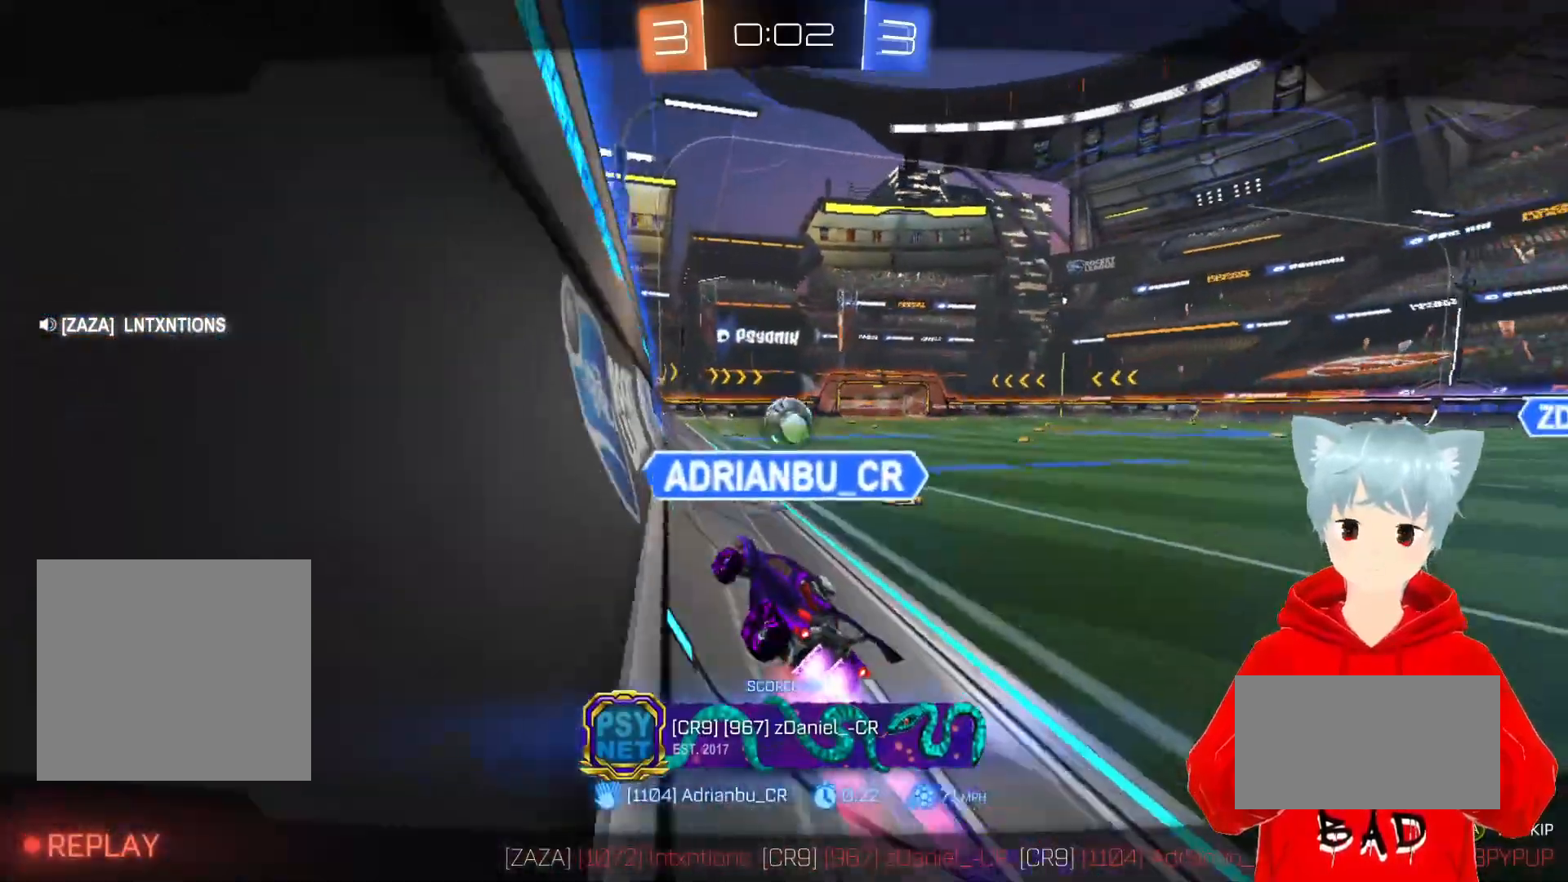
{"buttons": [], "left_stick": "center", "right_stick": "center", "events": []}
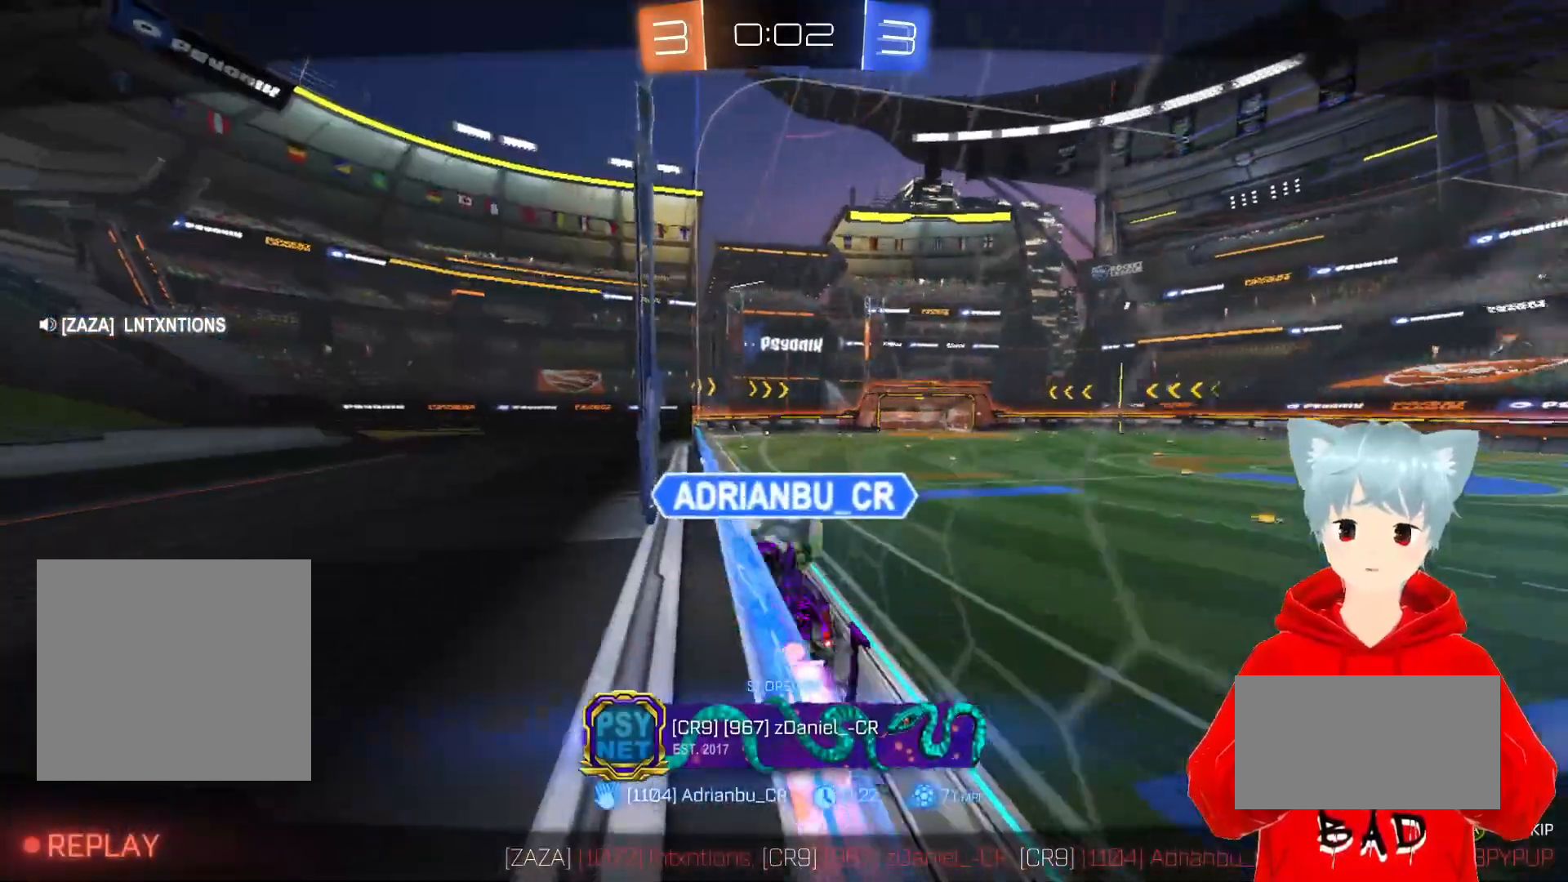
{"buttons": [], "left_stick": "center", "right_stick": "center", "events": [[217, "A", "down"], [317, "A", "up"]]}
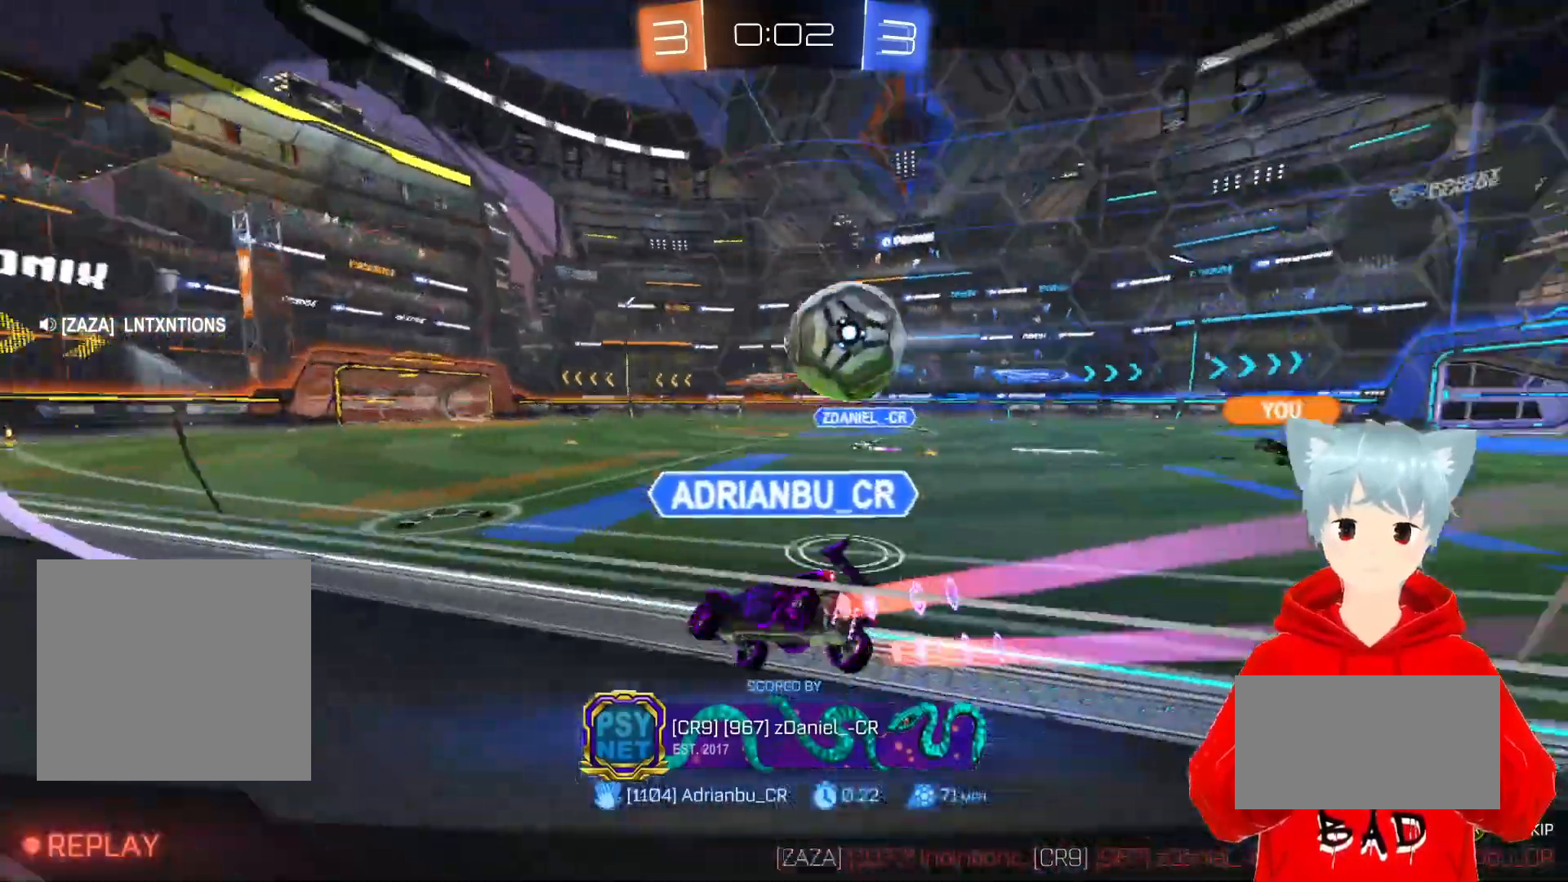
{"buttons": [], "left_stick": "center", "right_stick": "center", "events": []}
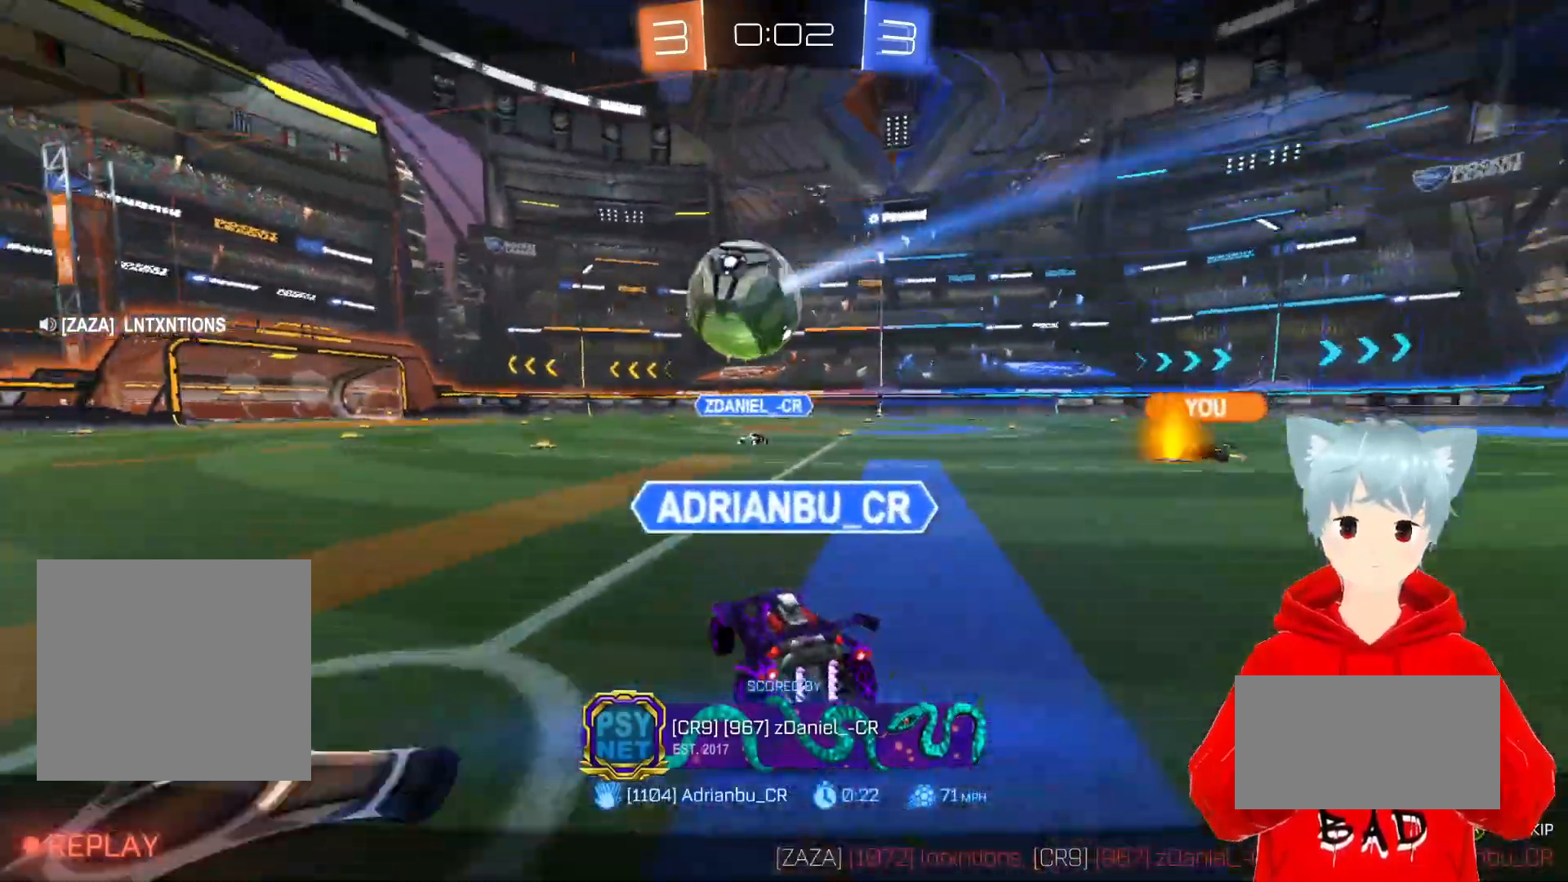
{"buttons": [], "left_stick": "center", "right_stick": "center", "events": []}
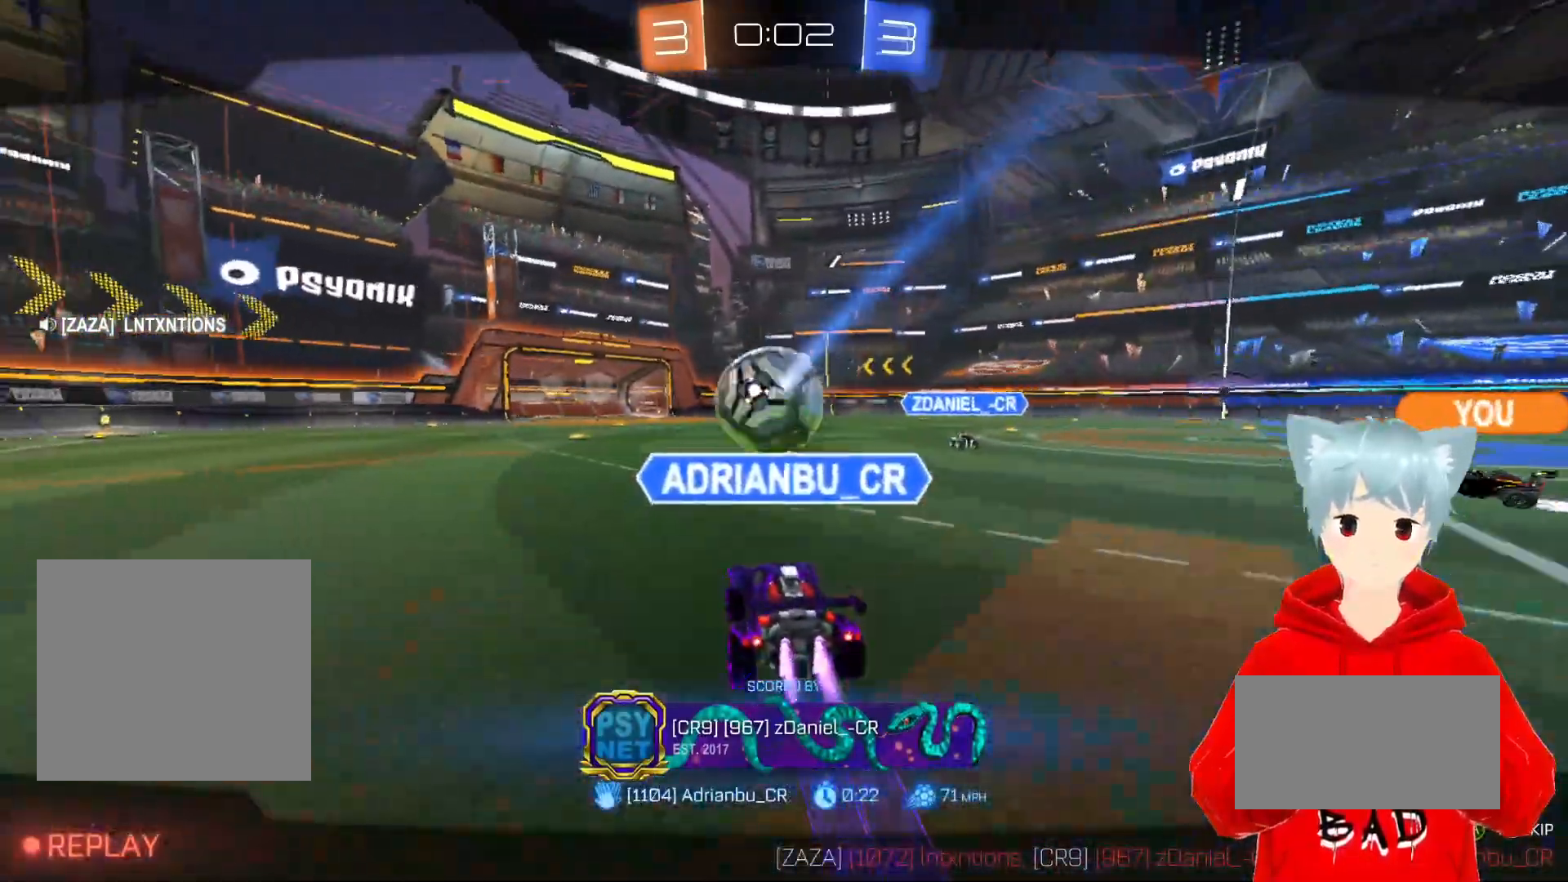
{"buttons": [], "left_stick": "center", "right_stick": "center", "events": []}
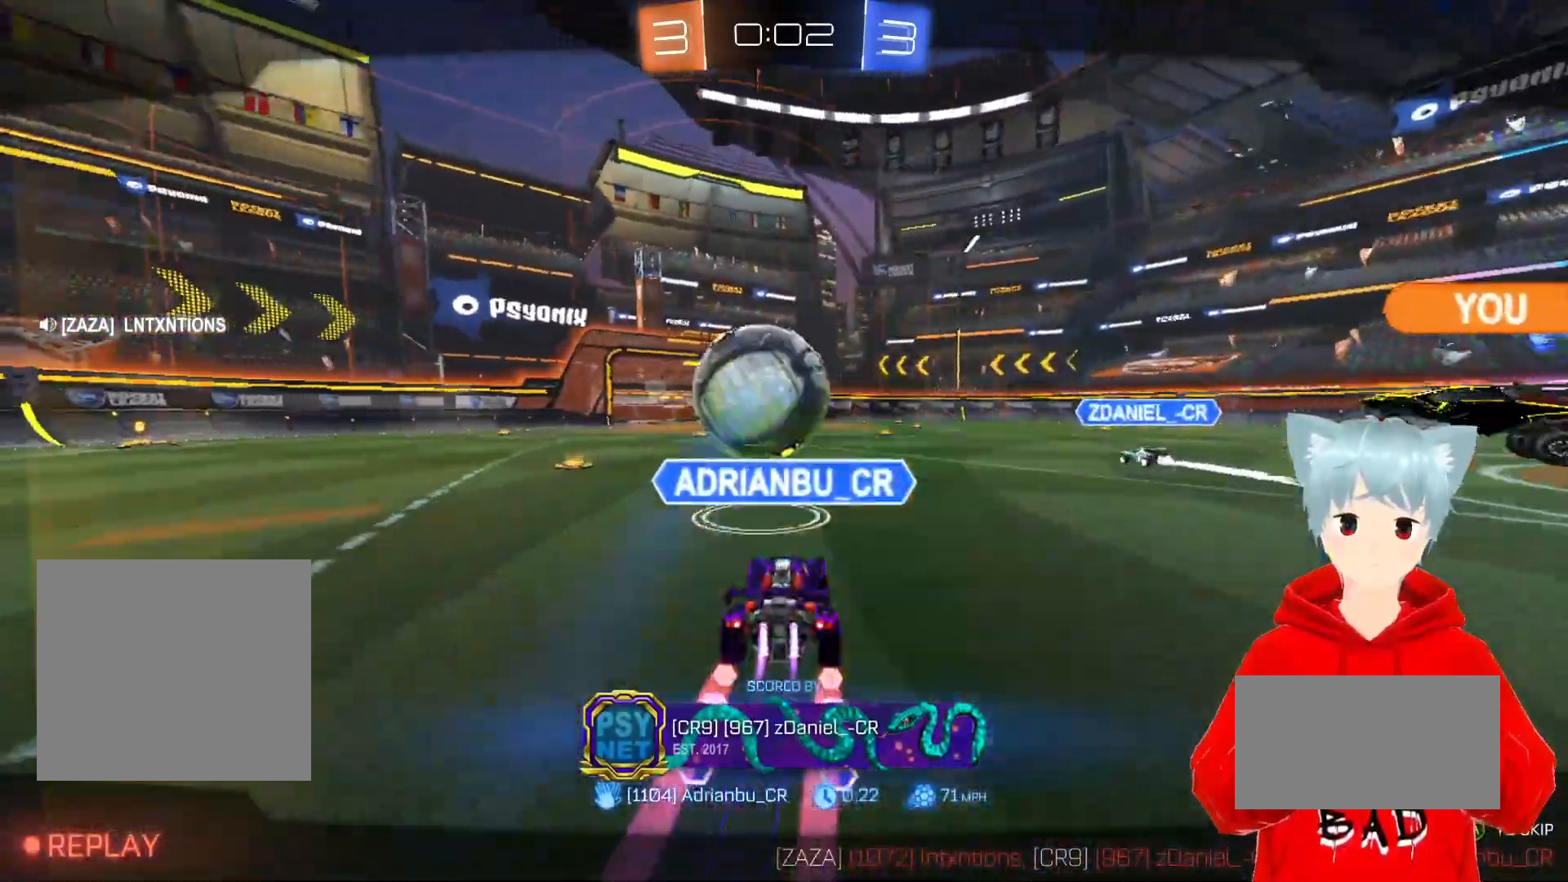
{"buttons": [], "left_stick": "center", "right_stick": "center", "events": []}
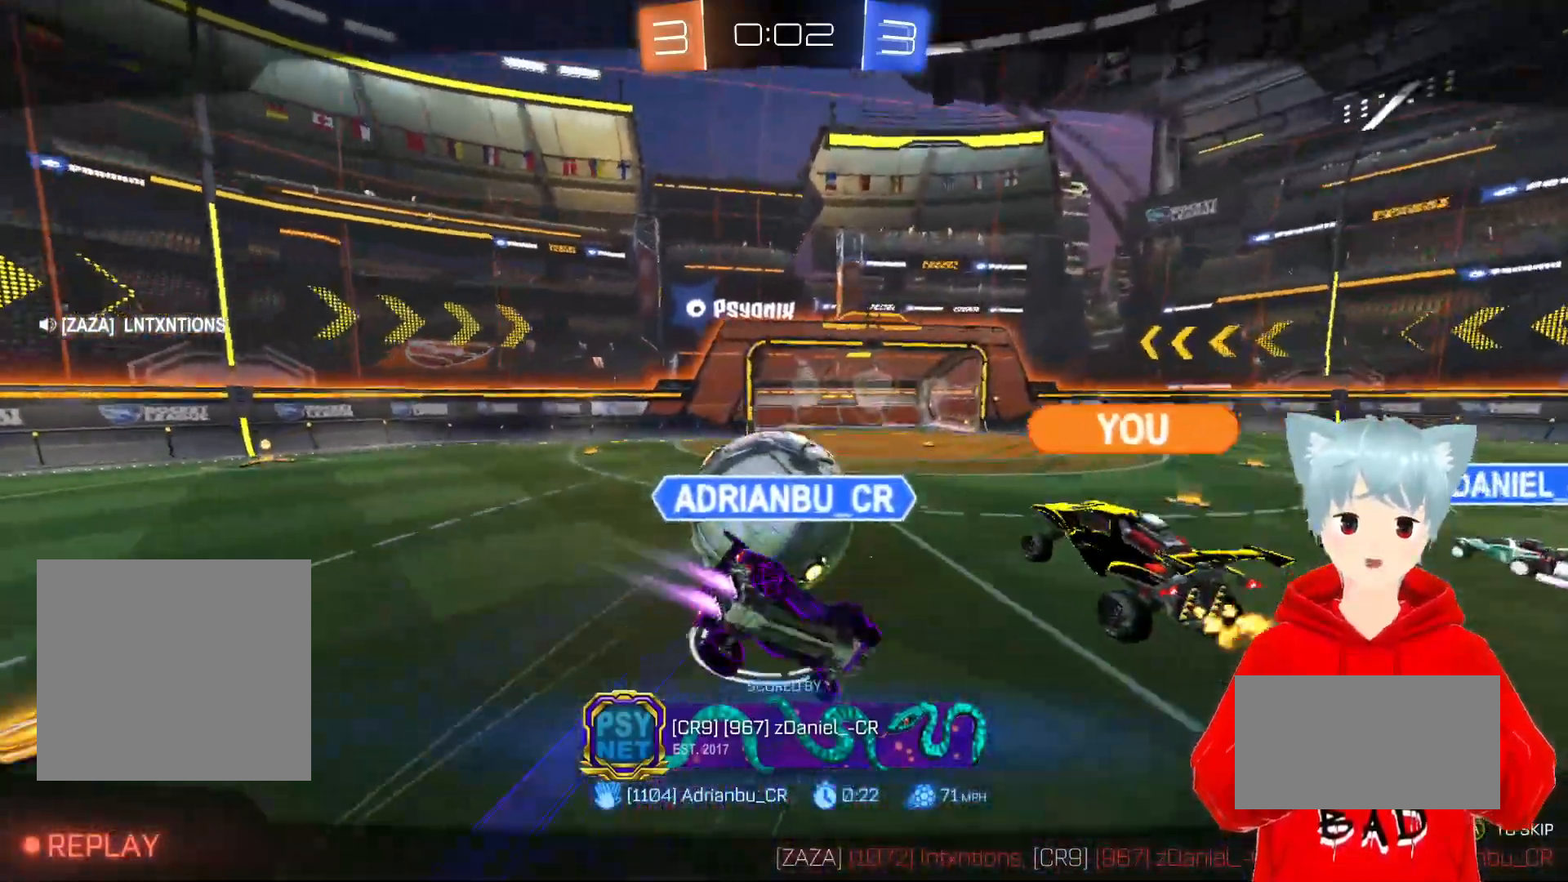
{"buttons": [], "left_stick": "center", "right_stick": "center", "events": []}
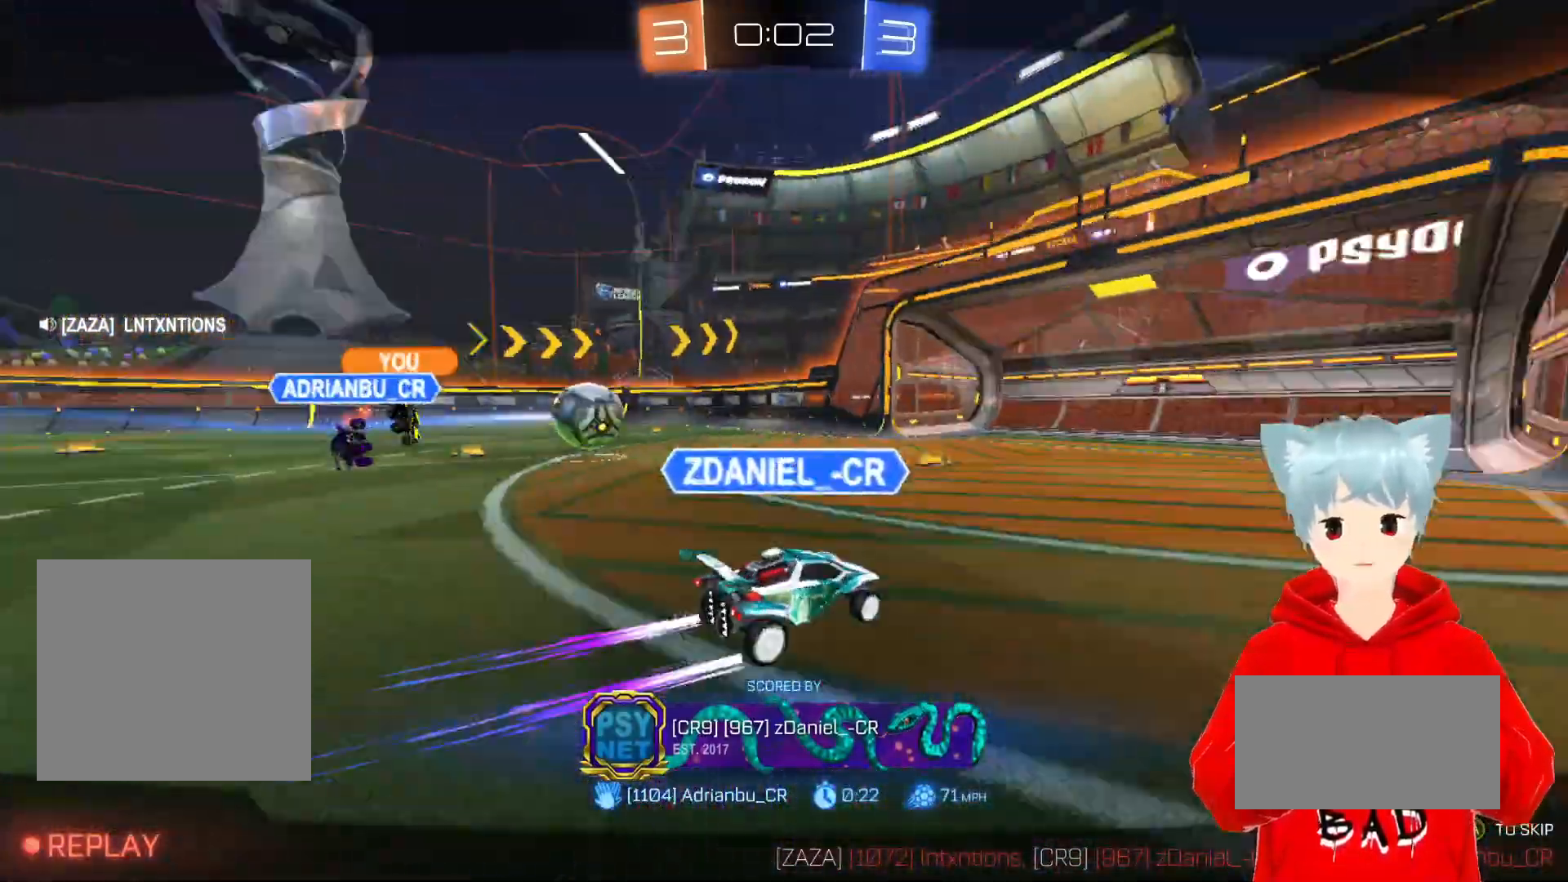
{"buttons": [], "left_stick": "center", "right_stick": "center", "events": []}
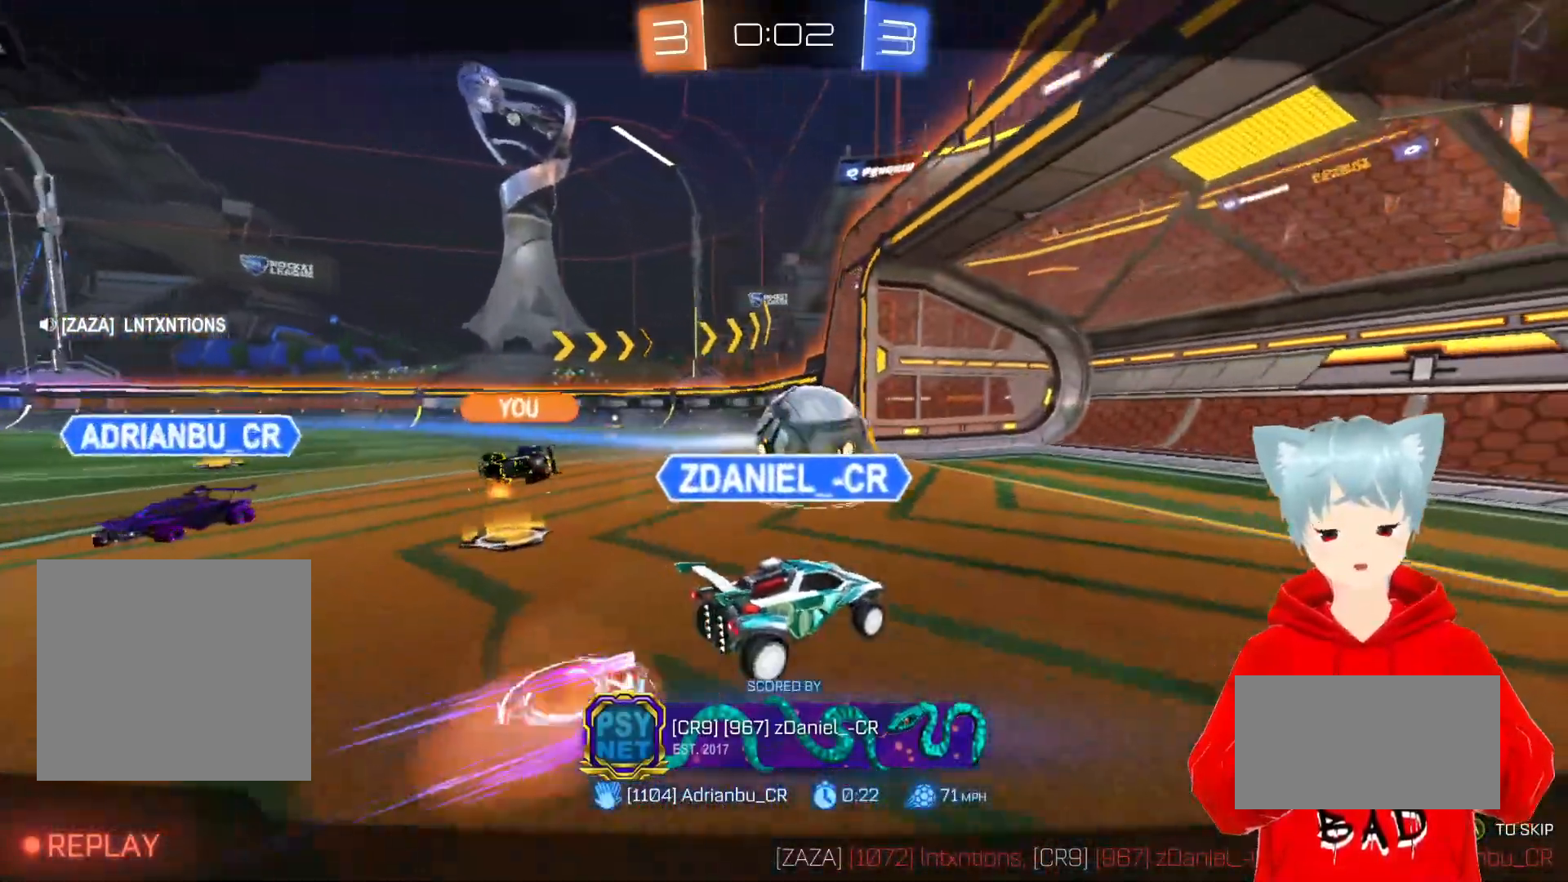
{"buttons": [], "left_stick": "center", "right_stick": "center", "events": []}
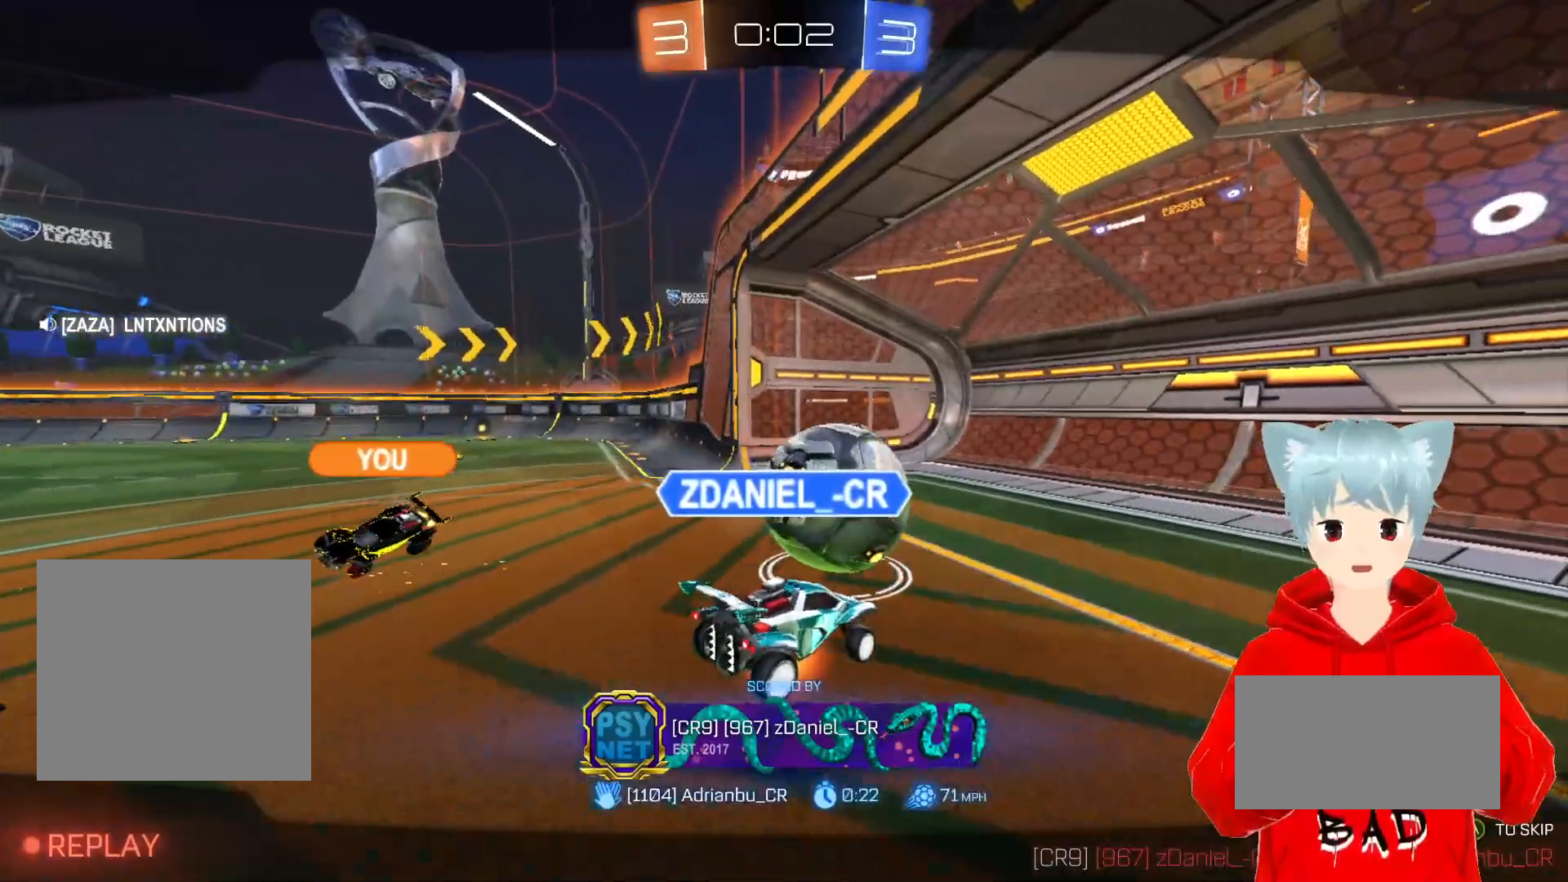
{"buttons": [], "left_stick": "center", "right_stick": "center", "events": [[200, "A", "down"], [267, "A", "up"]]}
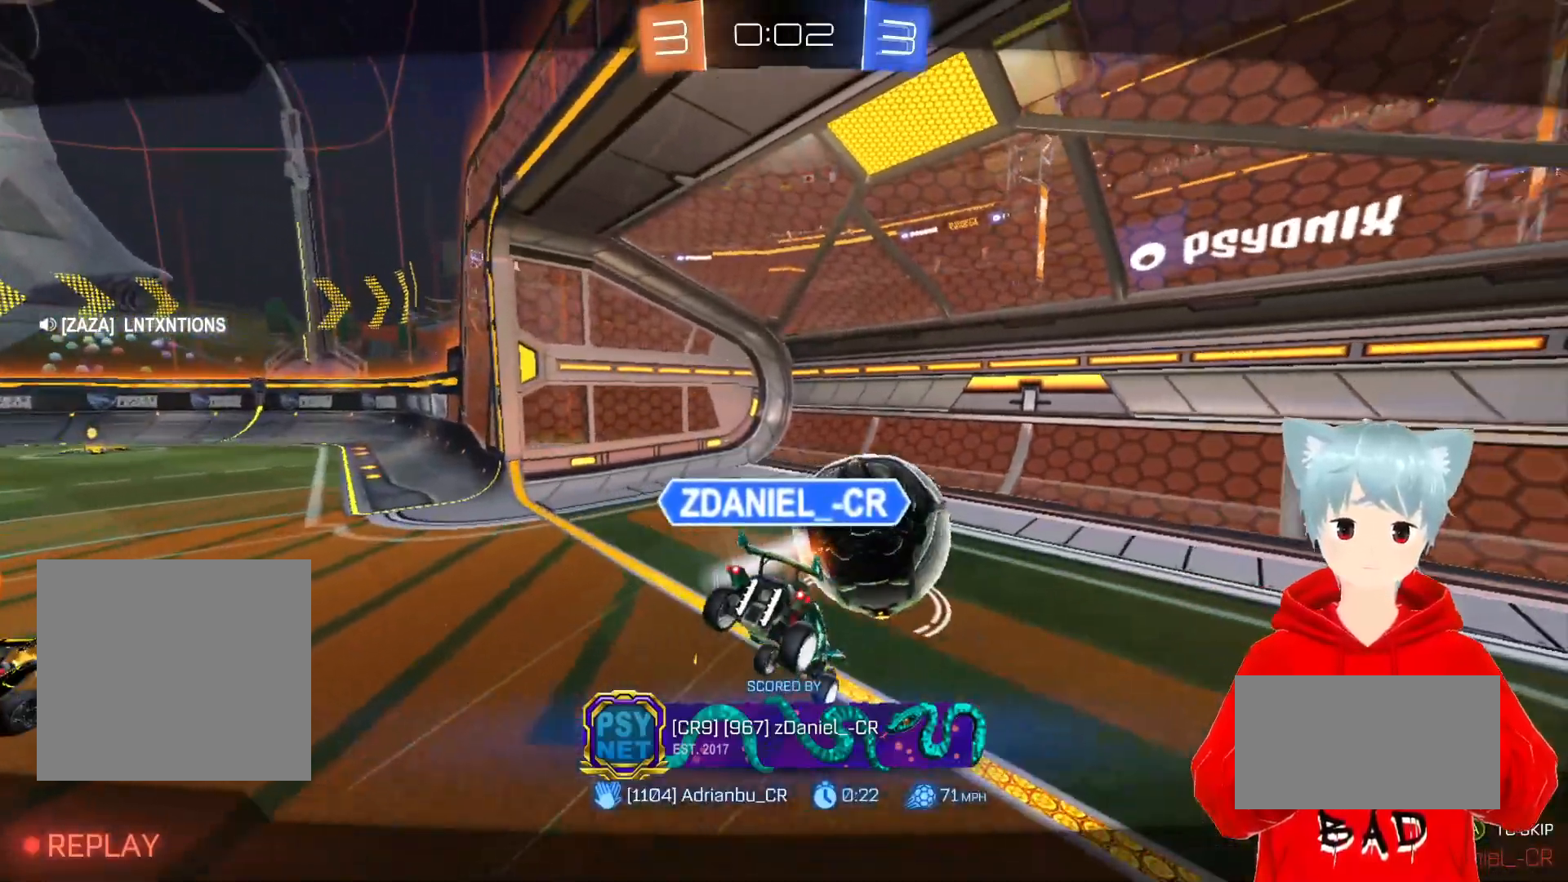
{"buttons": [], "left_stick": "center", "right_stick": "center", "events": []}
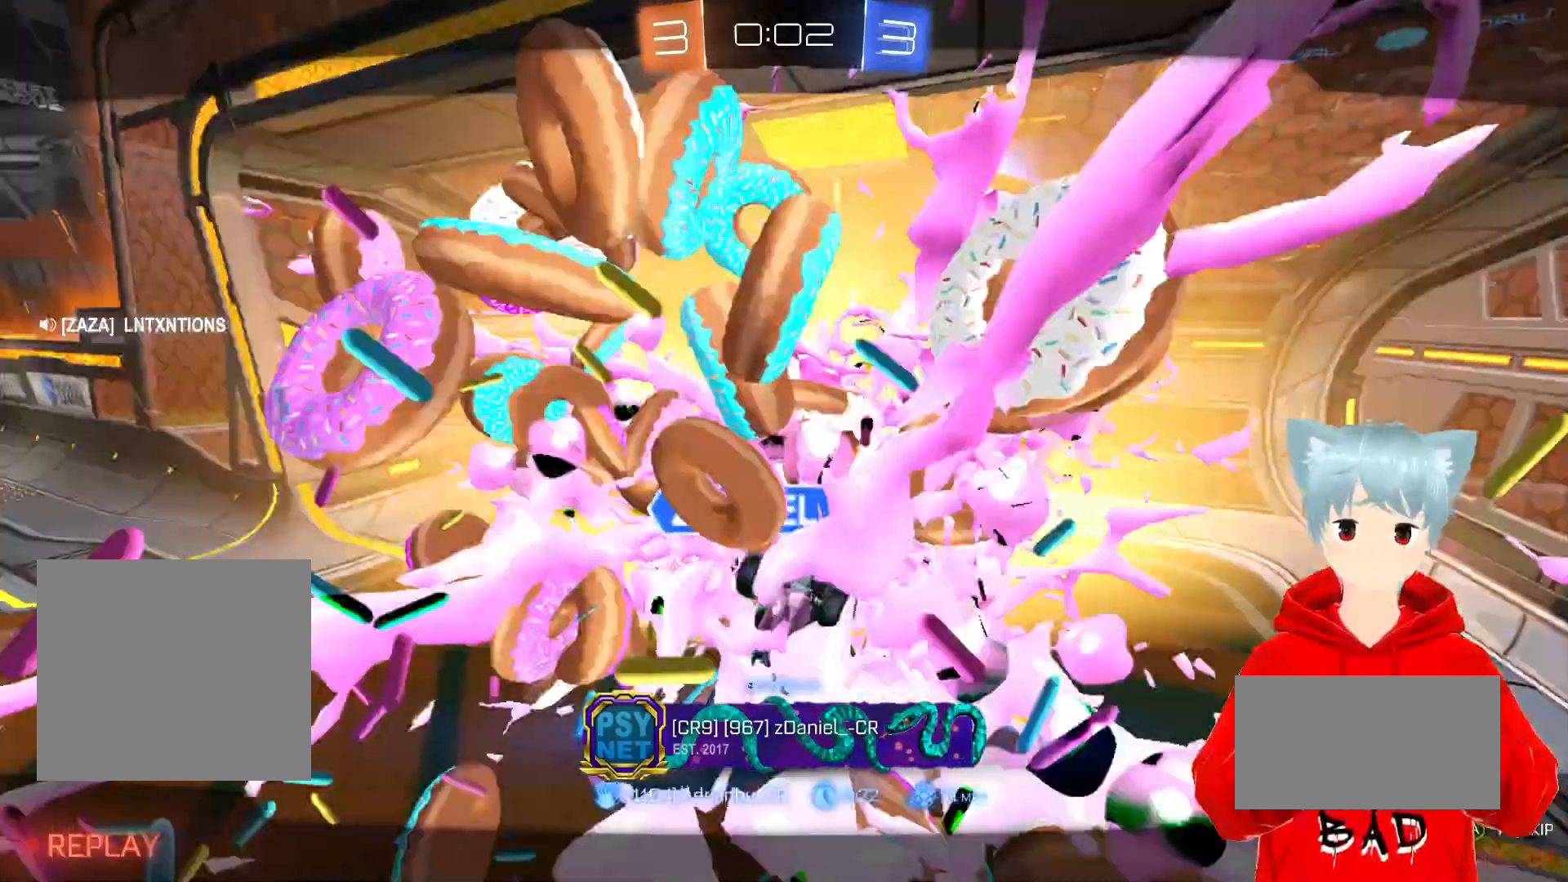
{"buttons": [], "left_stick": "center", "right_stick": "center", "events": [[100, "A", "down"], [167, "A", "up"]]}
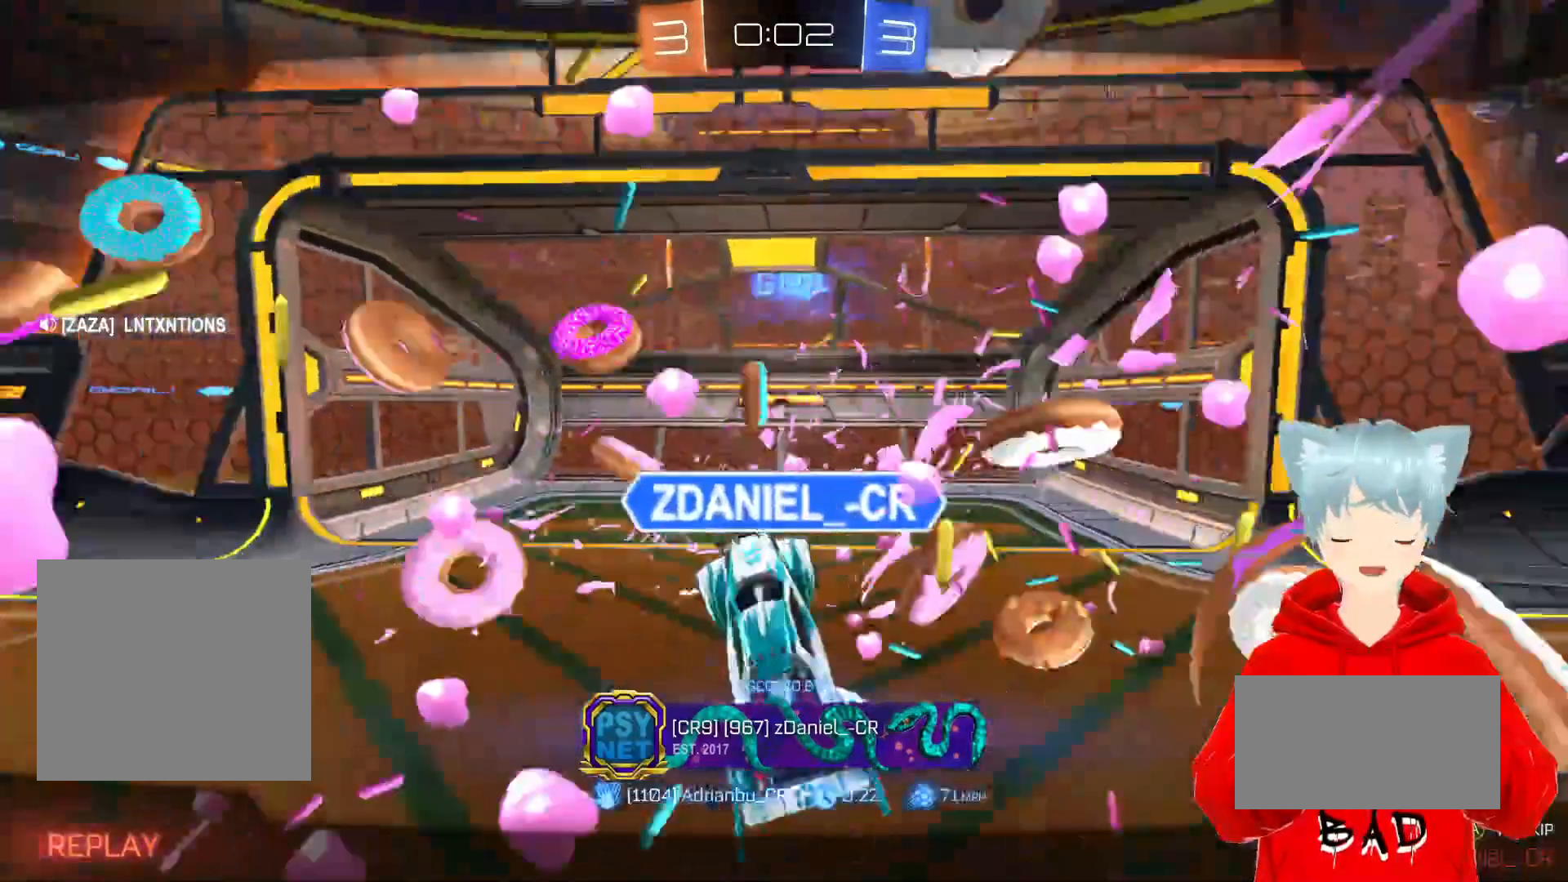
{"buttons": [], "left_stick": "center", "right_stick": "center", "events": []}
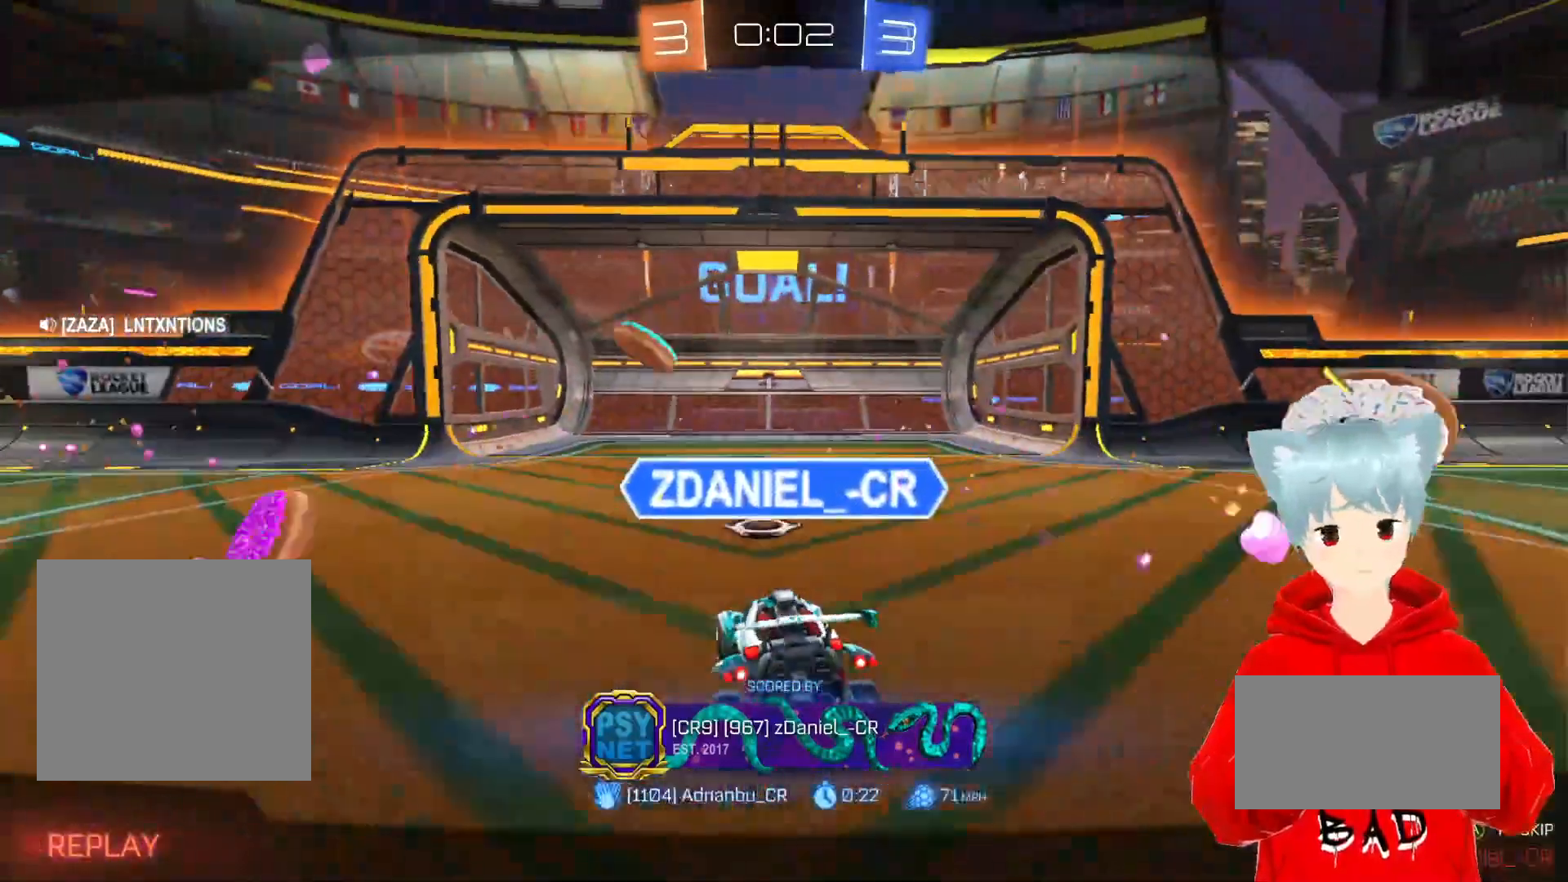
{"buttons": [], "left_stick": "center", "right_stick": "center", "events": []}
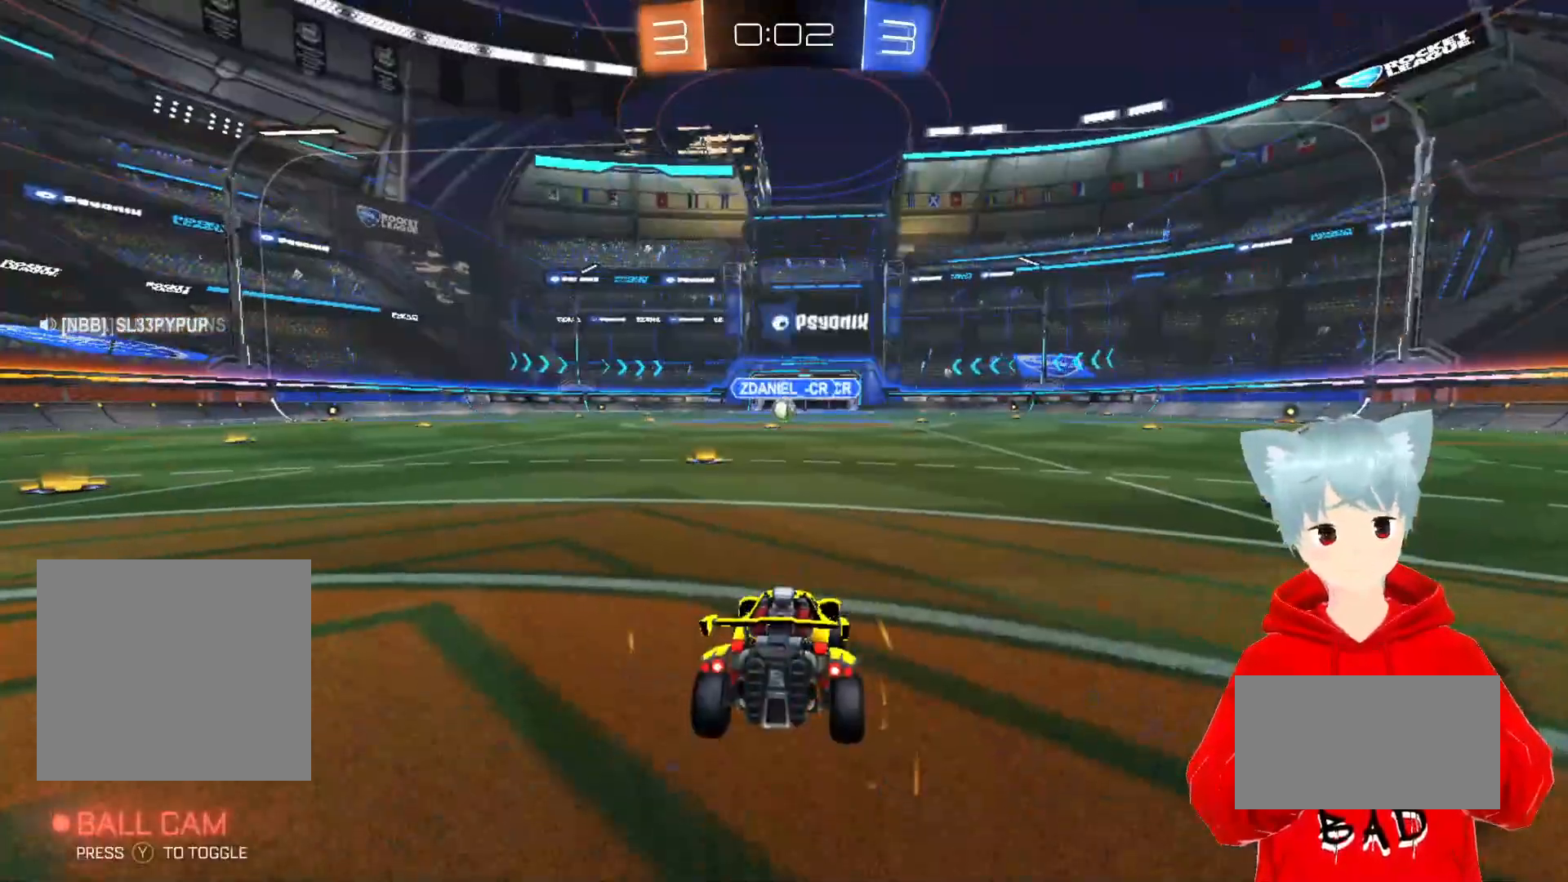
{"buttons": [], "left_stick": "center", "right_stick": "center", "events": []}
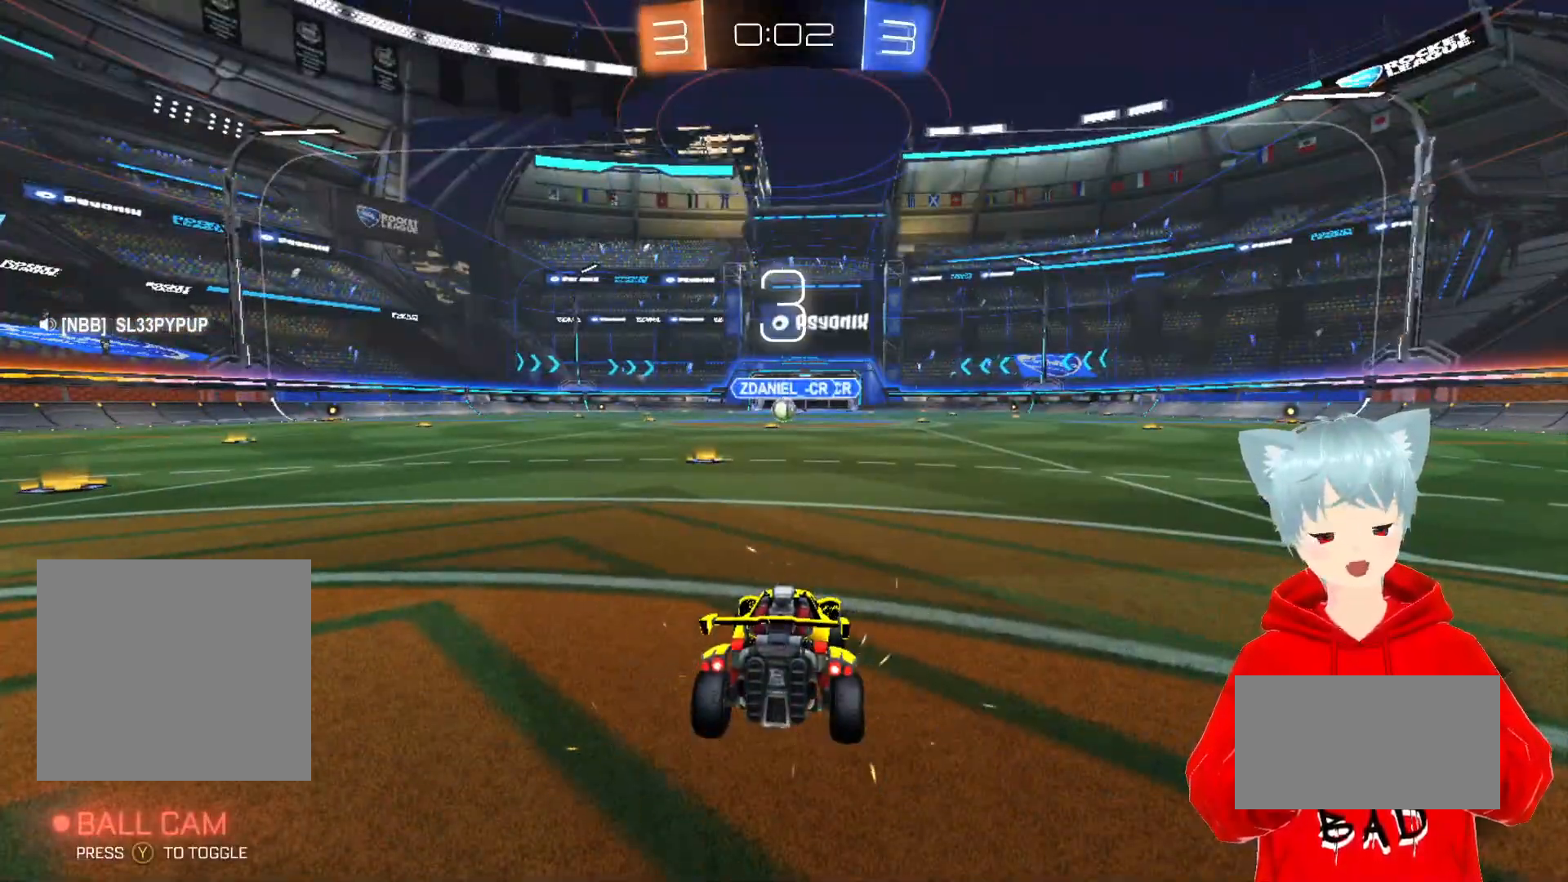
{"buttons": [], "left_stick": "center", "right_stick": "center", "events": []}
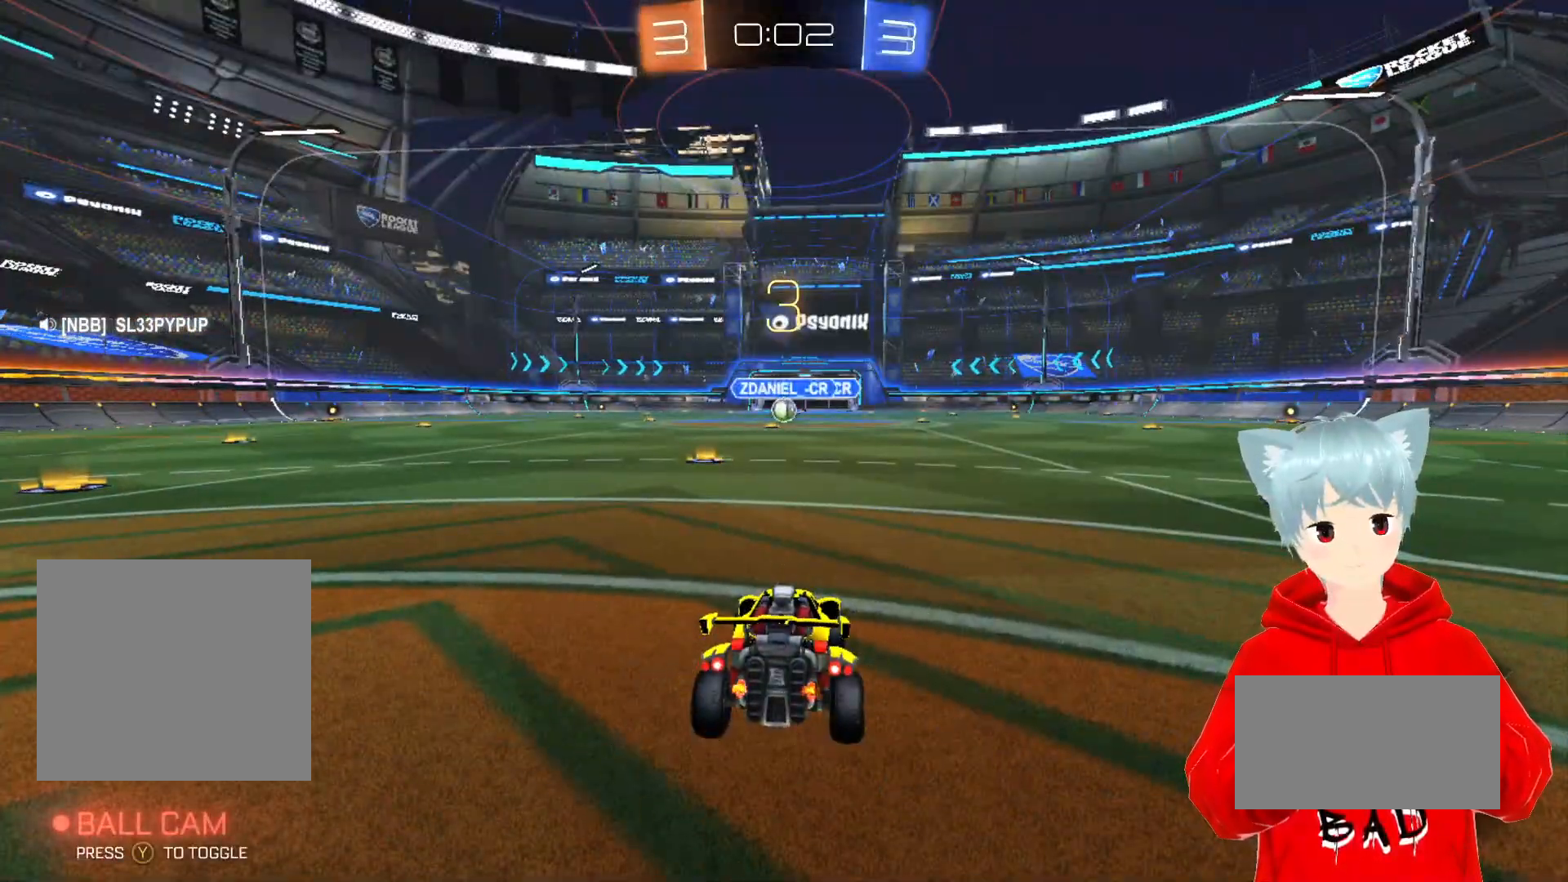
{"buttons": ["R2"], "left_stick": "center", "right_stick": "center", "events": [[500, "R2", "down"]]}
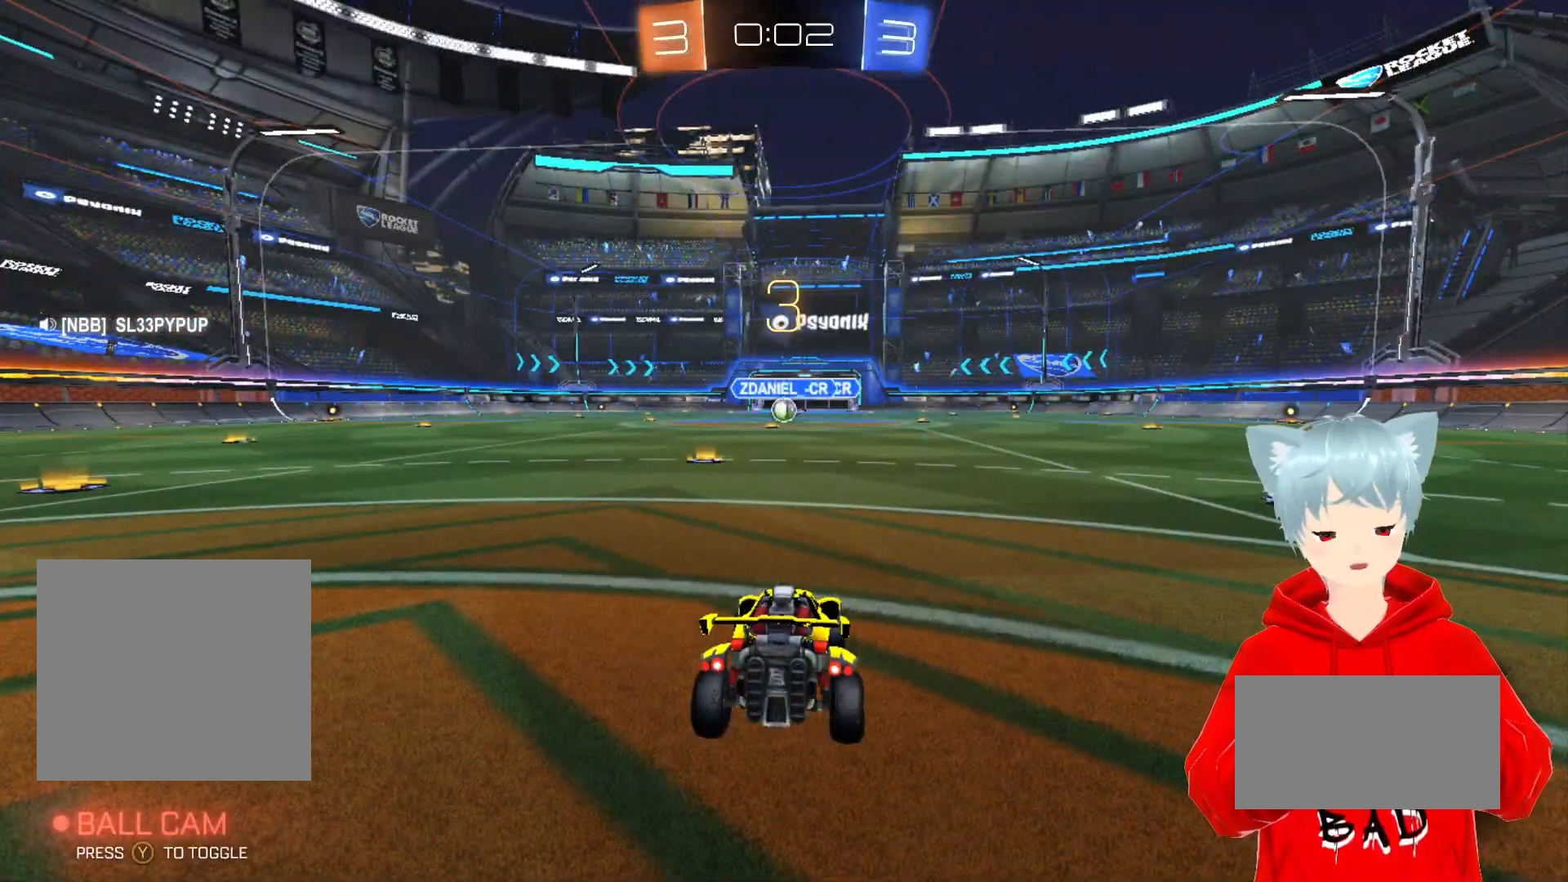
{"buttons": ["A", "R2"], "left_stick": "center", "right_stick": "center", "events": [[217, "A", "down"]]}
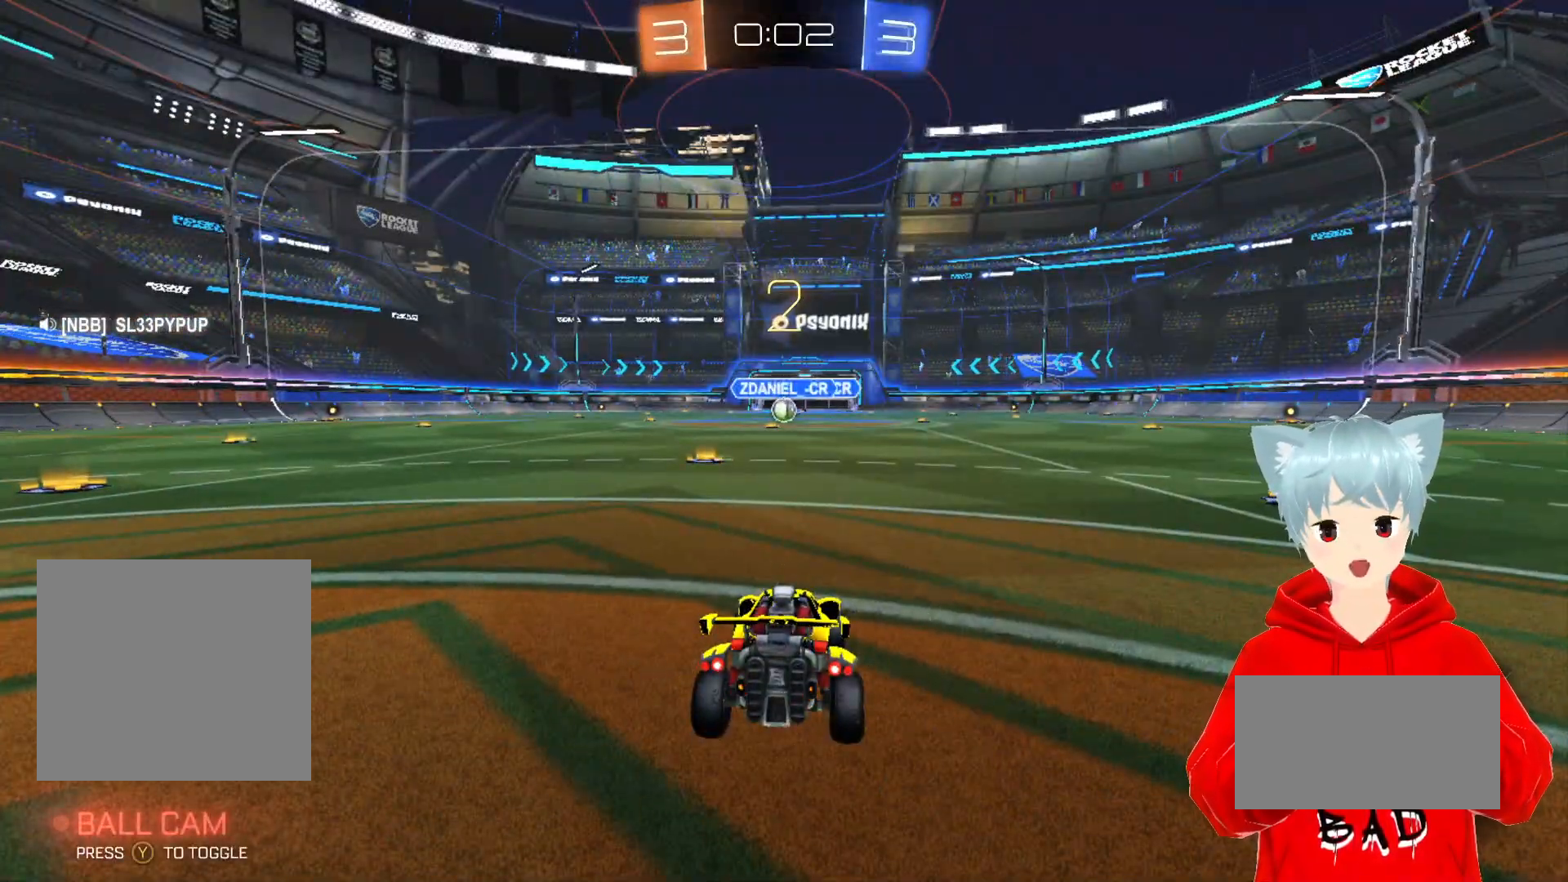
{"buttons": ["A", "R2"], "left_stick": "center", "right_stick": "center", "events": []}
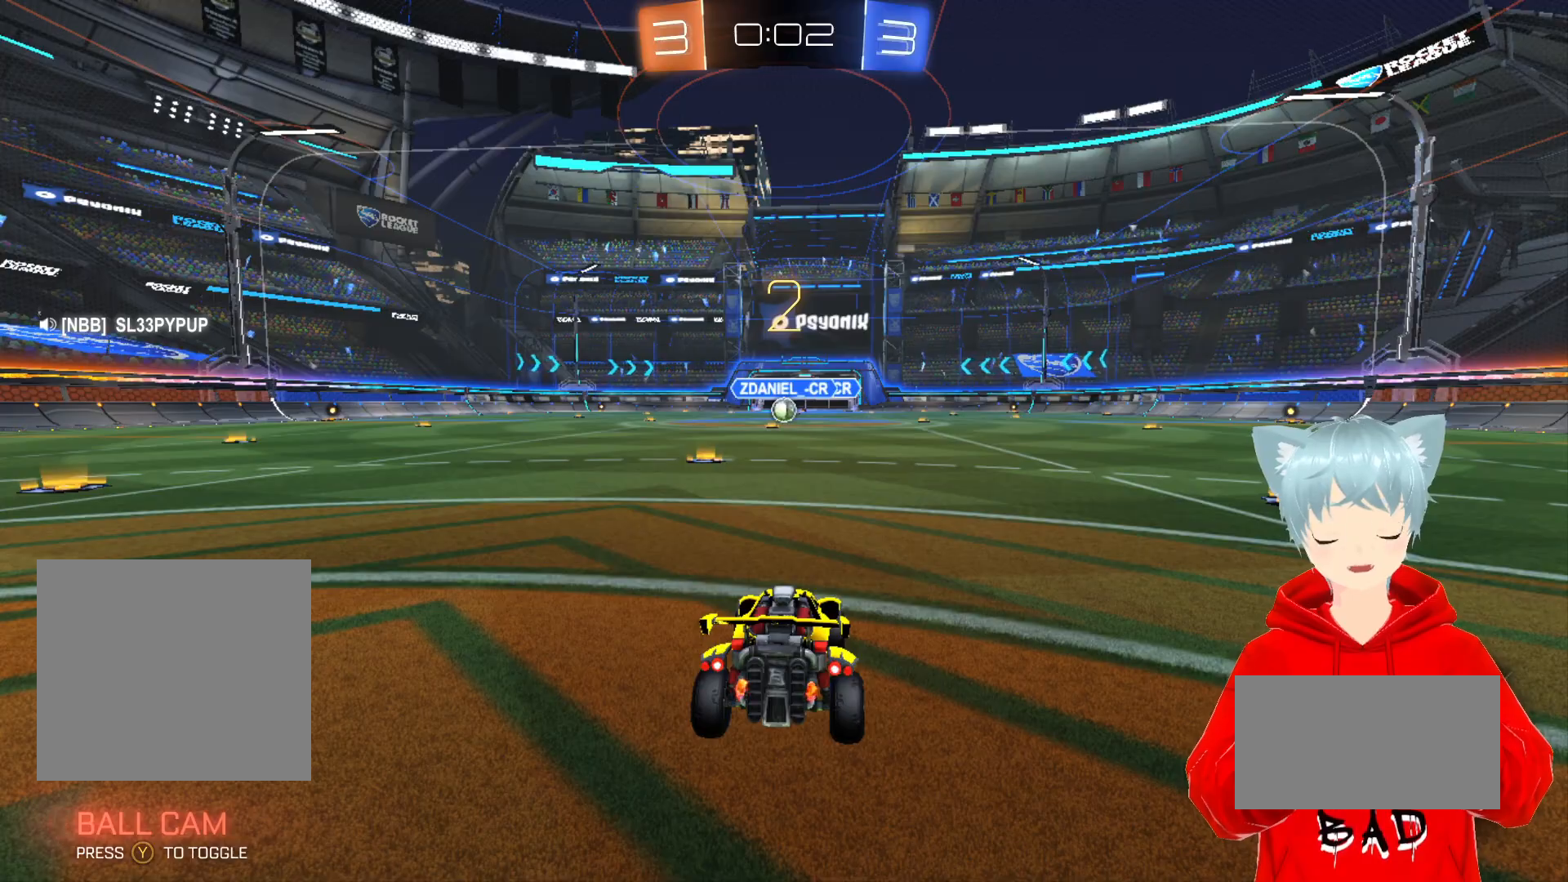
{"buttons": ["A", "R2"], "left_stick": "center", "right_stick": "center", "events": []}
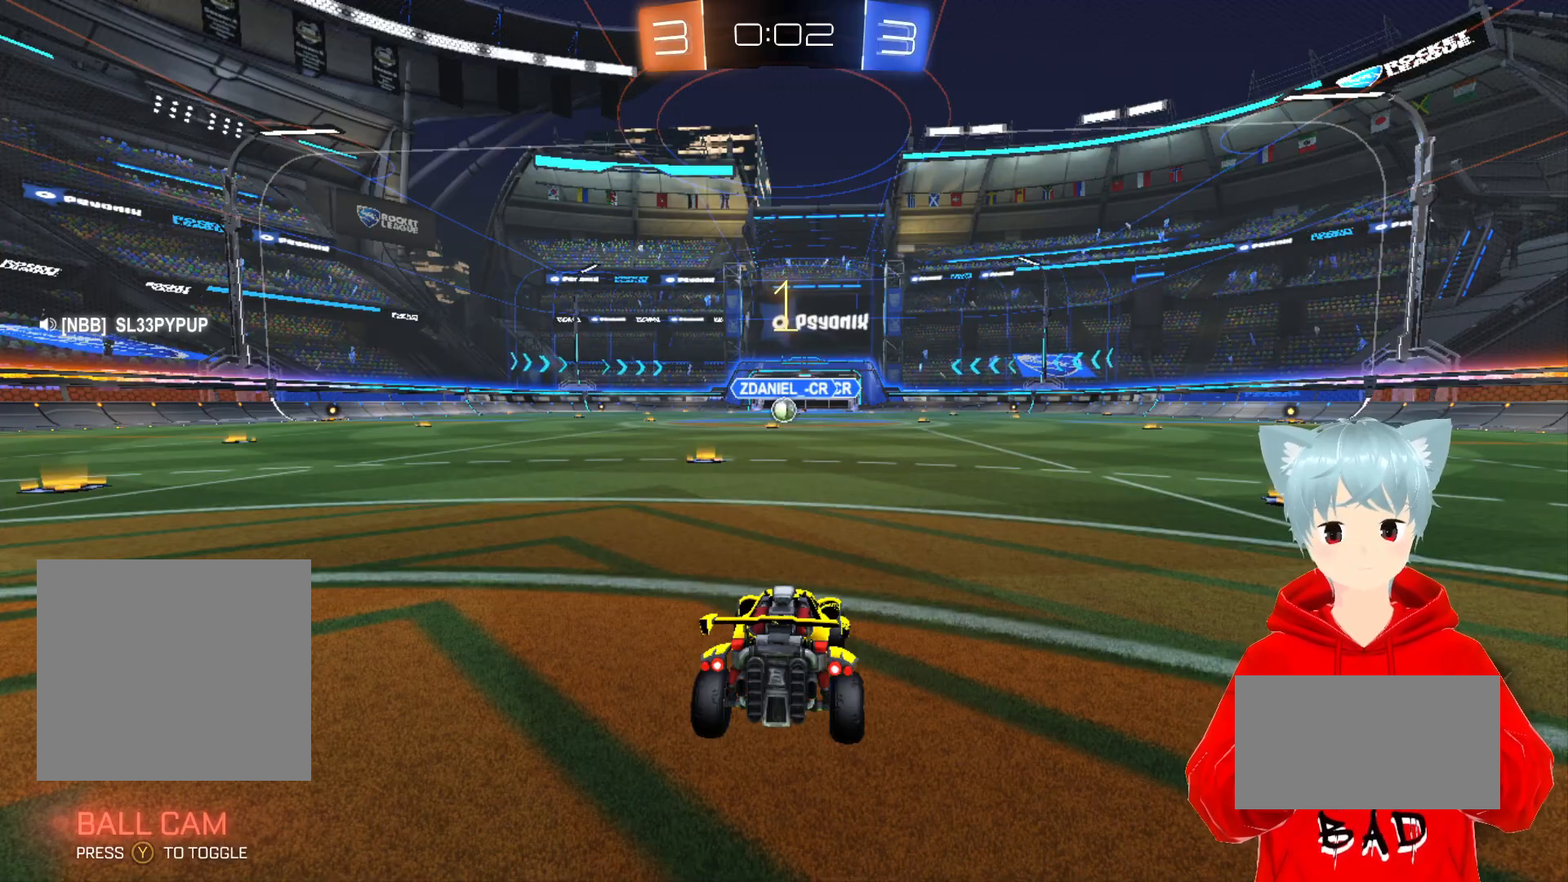
{"buttons": ["A", "R2"], "left_stick": "center", "right_stick": "center", "events": []}
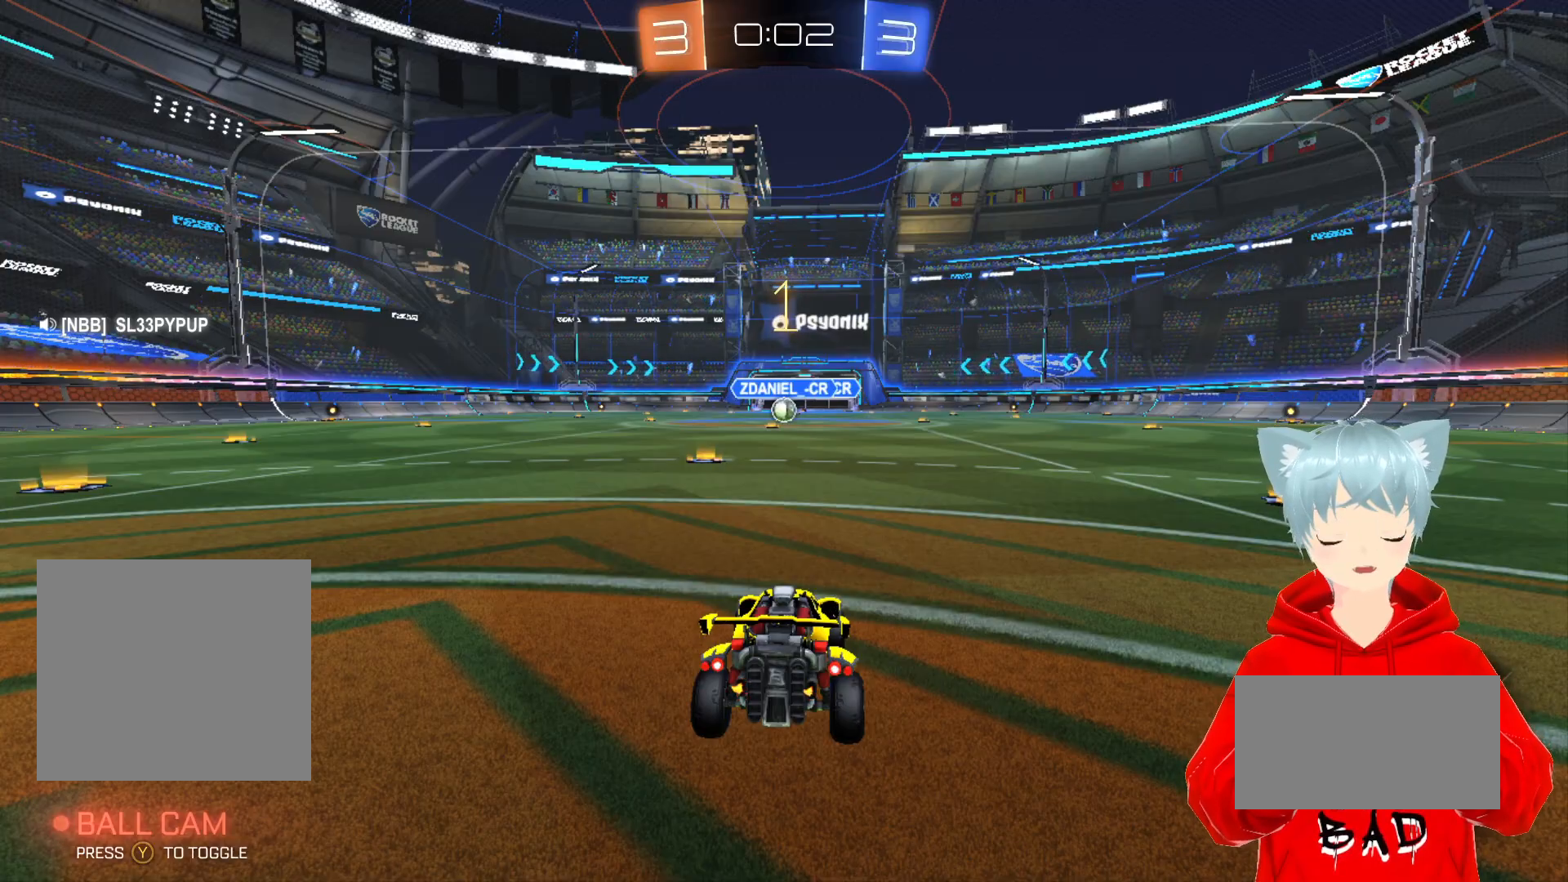
{"buttons": ["A", "R2"], "left_stick": "center", "right_stick": "center", "events": [[33, "left_stick", "left"], [183, "left_stick", "center"]]}
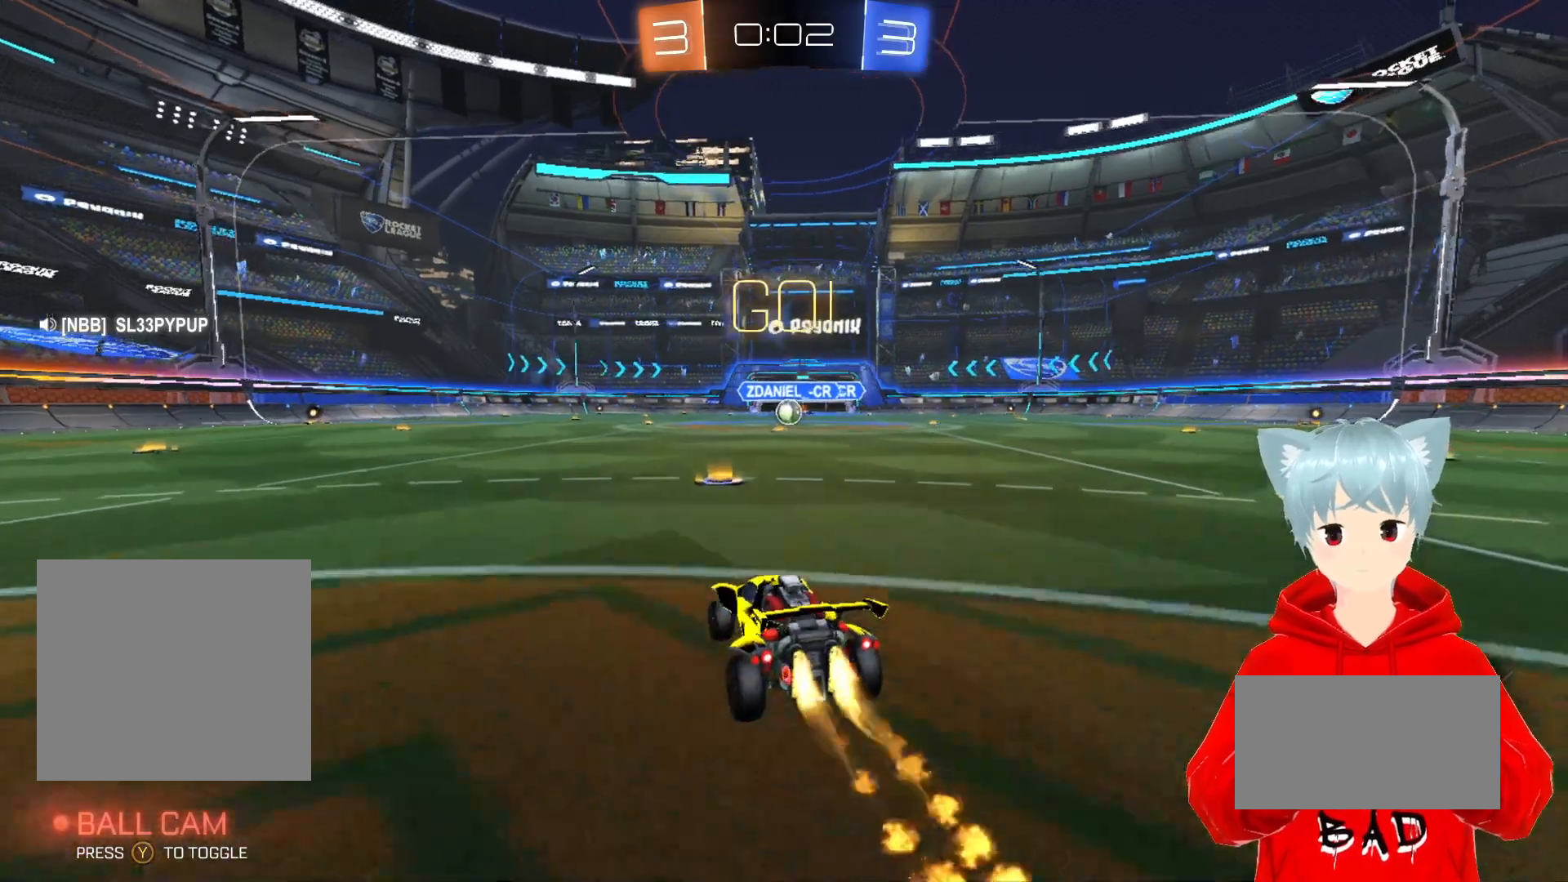
{"buttons": ["A", "R2"], "left_stick": "center", "right_stick": "center", "events": [[117, "left_stick", "right"], [300, "left_stick", "center"]]}
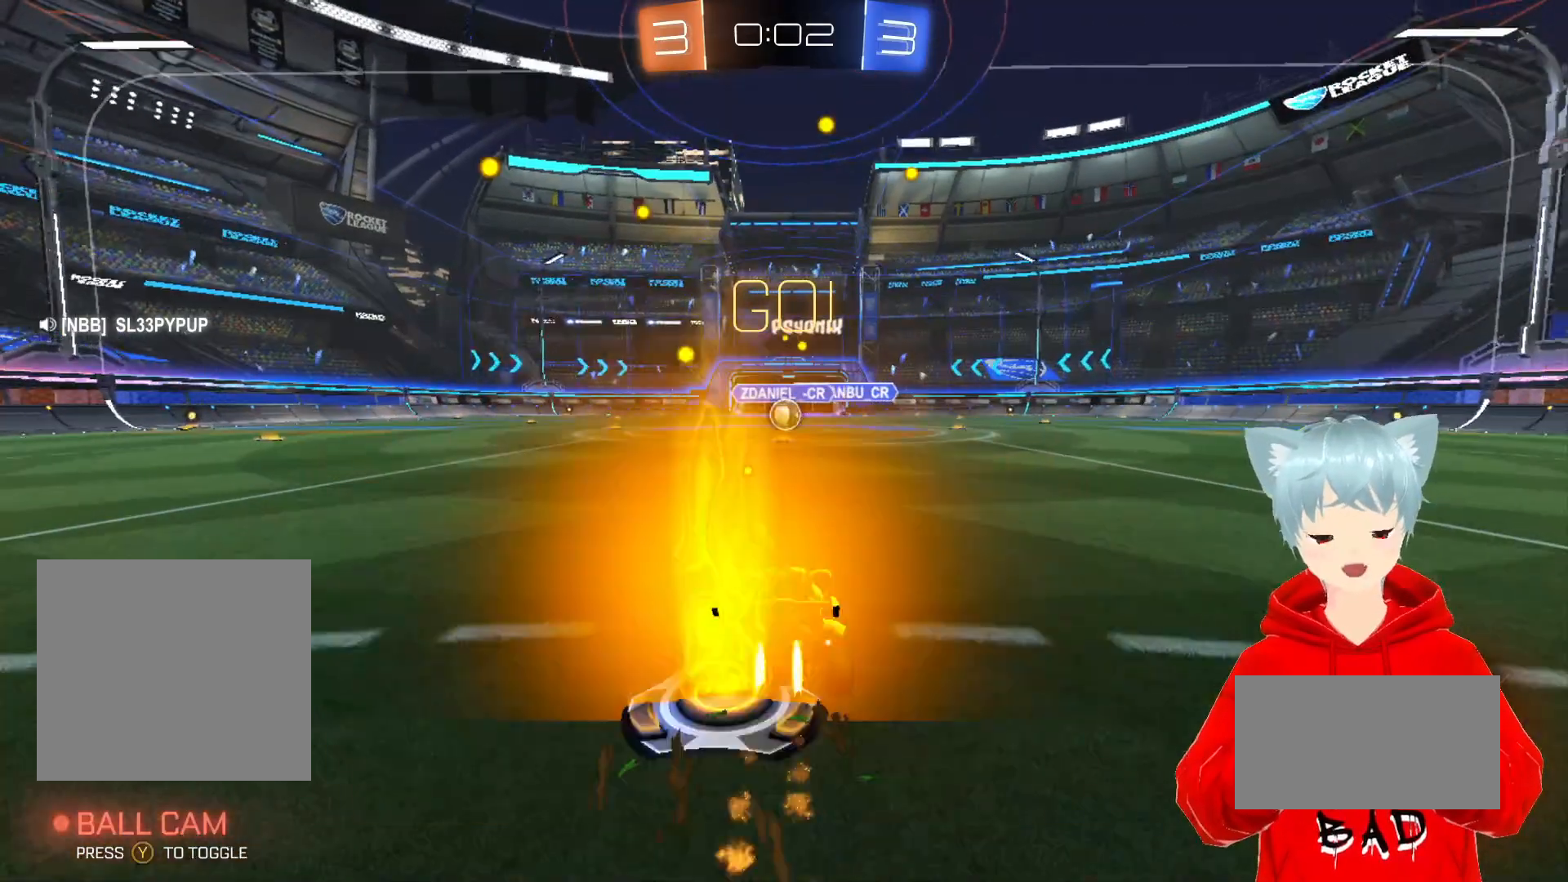
{"buttons": ["A", "R2"], "left_stick": "center", "right_stick": "center", "events": []}
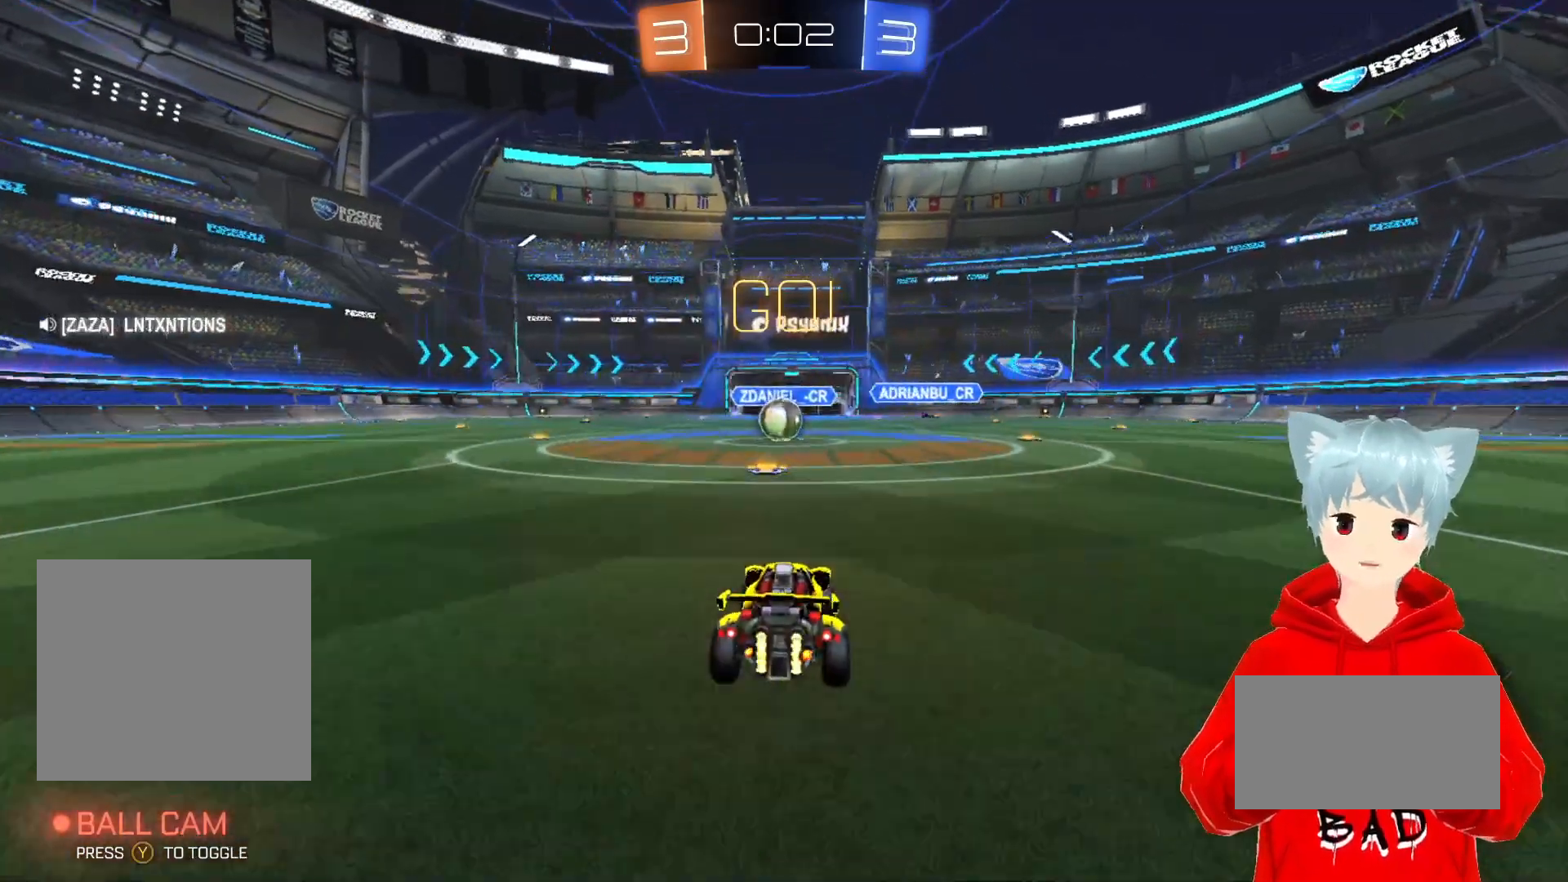
{"buttons": ["A", "R2"], "left_stick": "center", "right_stick": "center", "events": []}
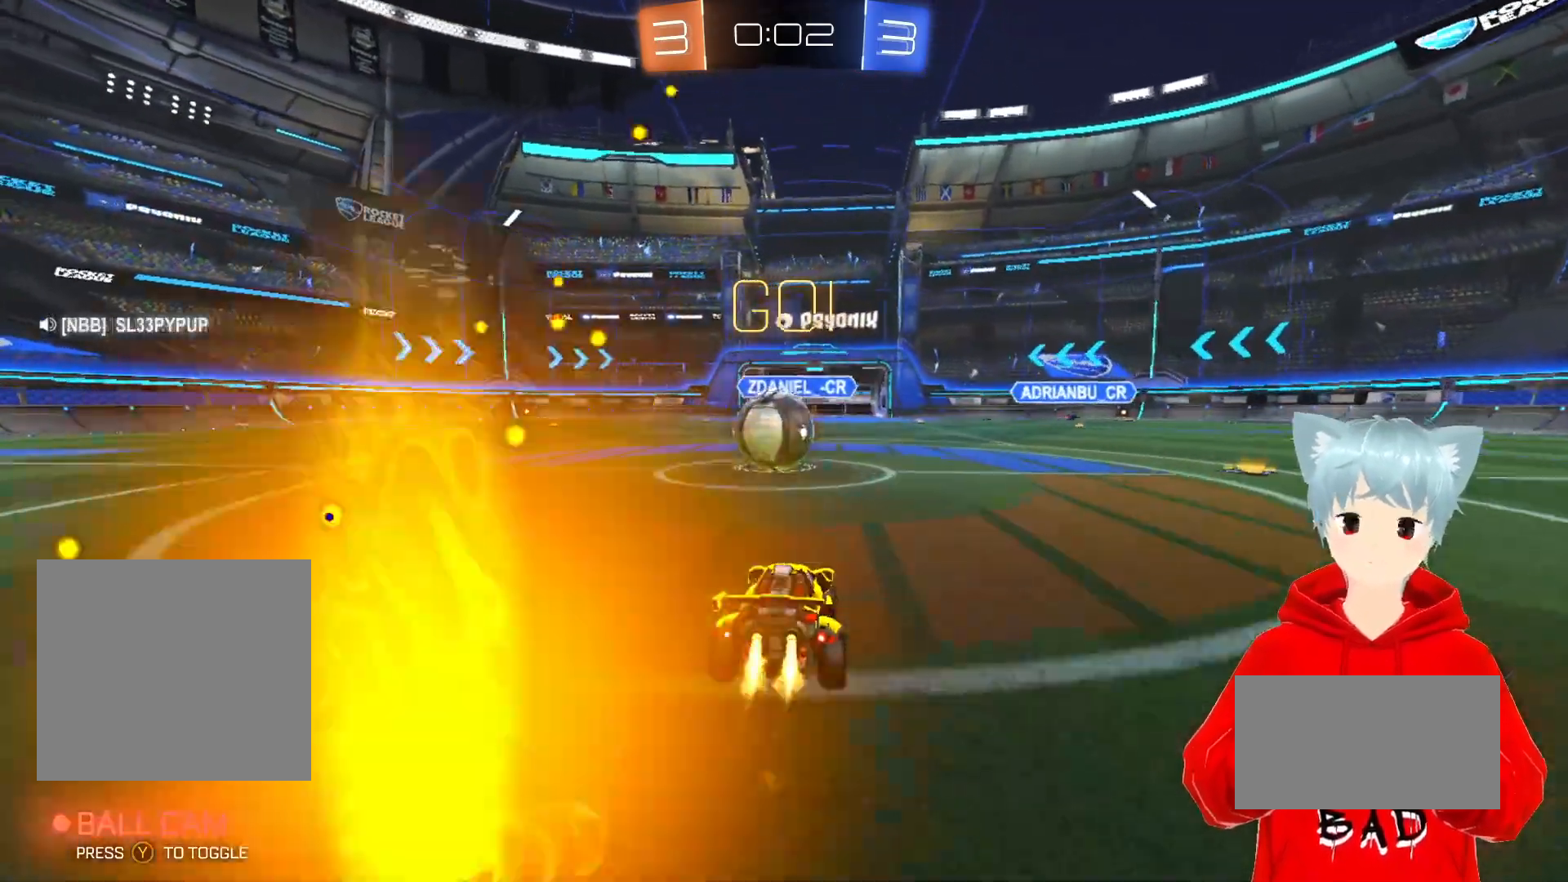
{"buttons": ["A", "R2"], "left_stick": "left", "right_stick": "center", "events": [[100, "X", "down"], [217, "X", "up"], [233, "left_stick", "left"], [267, "X", "down"], [500, "X", "up"]]}
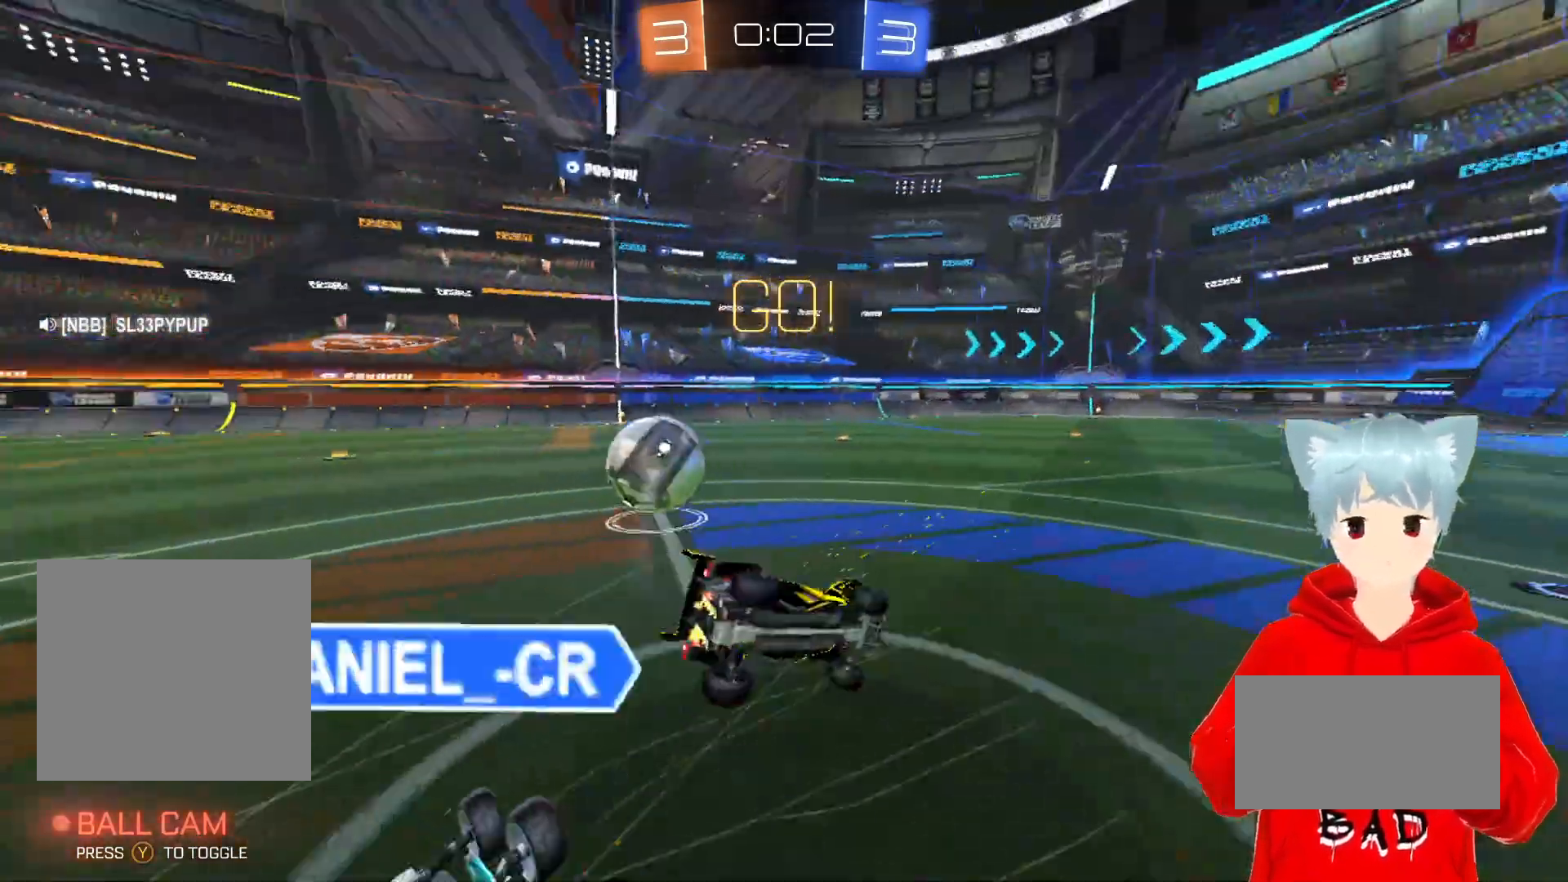
{"buttons": ["R2"], "left_stick": "up-left", "right_stick": "center", "events": [[133, "A", "up"], [183, "left_stick", "up-left"], [250, "L1", "down"], [433, "L1", "up"]]}